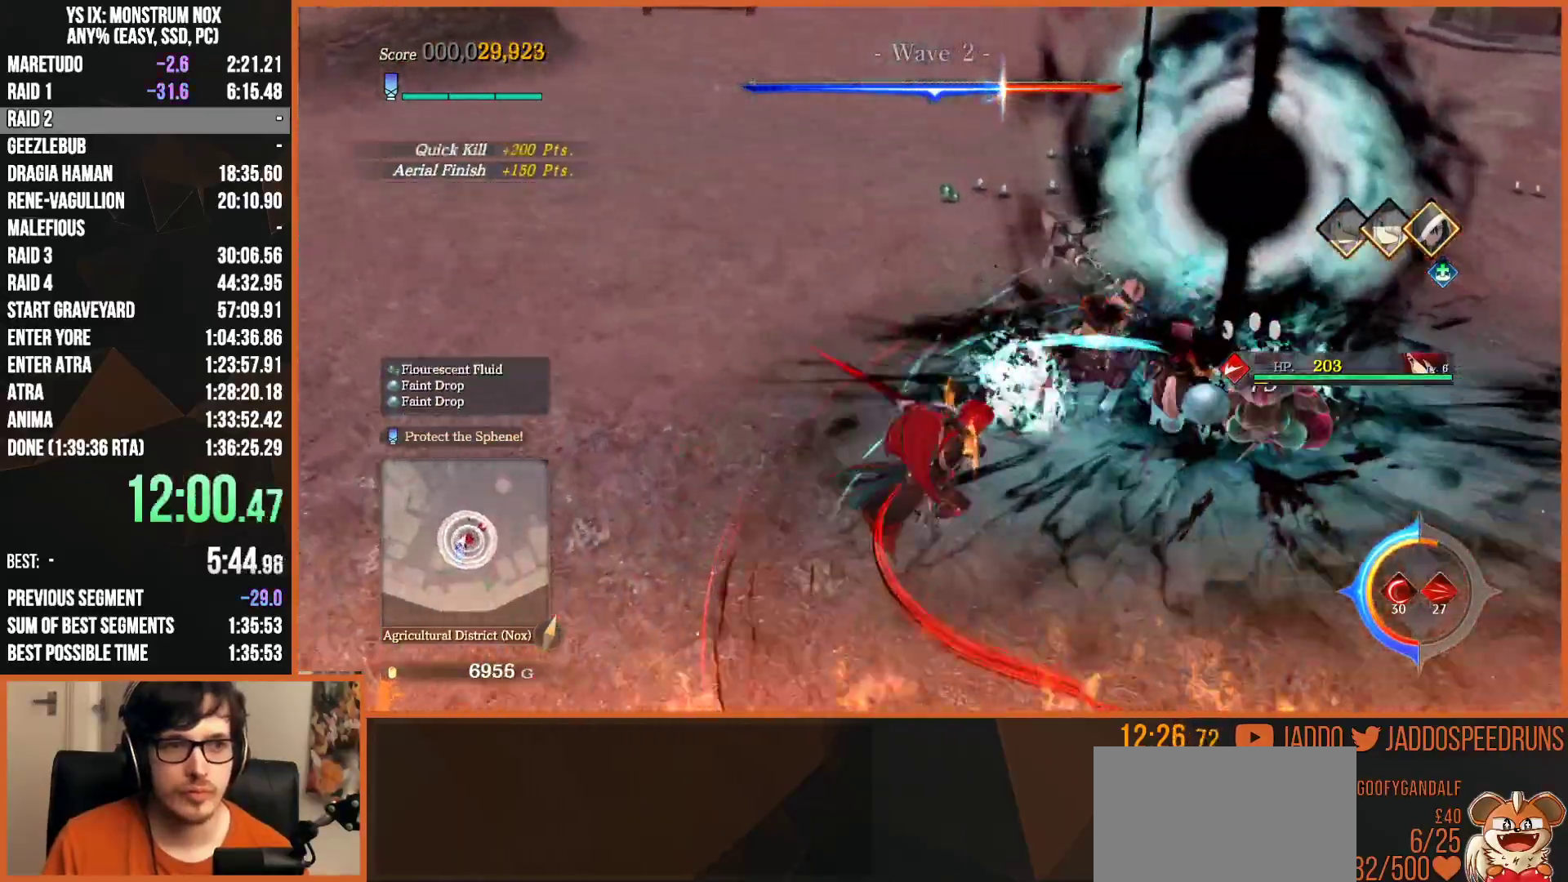
Gameplay with a controller (PlayStation layout); each line is a JSON object with the inputs held at the frame after it. "events" lists button and stick changes between this image and that frame as [ms after this image, input, new state], when the widget could be followed in between.
{"buttons": ["SQUARE"], "left_stick": "right", "right_stick": "center", "events": [[133, "SQUARE", "up"], [167, "left_stick", "right"], [233, "SQUARE", "down"], [367, "SQUARE", "up"], [467, "SQUARE", "down"]]}
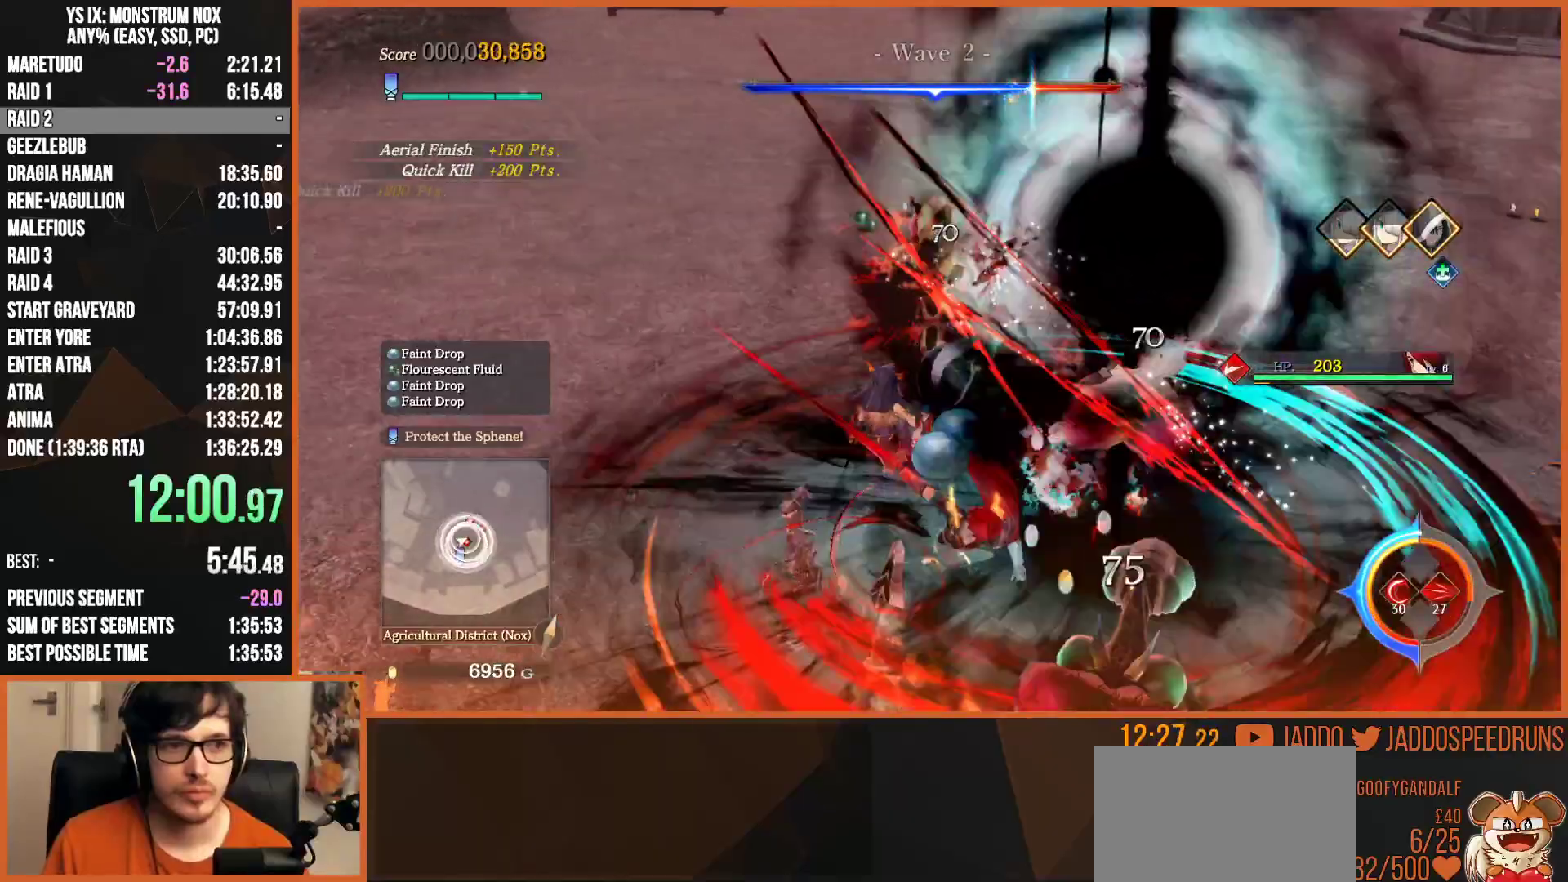
{"buttons": ["SQUARE"], "left_stick": "left", "right_stick": "center", "events": [[83, "SQUARE", "up"], [183, "SQUARE", "down"], [300, "SQUARE", "up"], [400, "SQUARE", "down"], [400, "left_stick", "down-left"], [450, "left_stick", "left"]]}
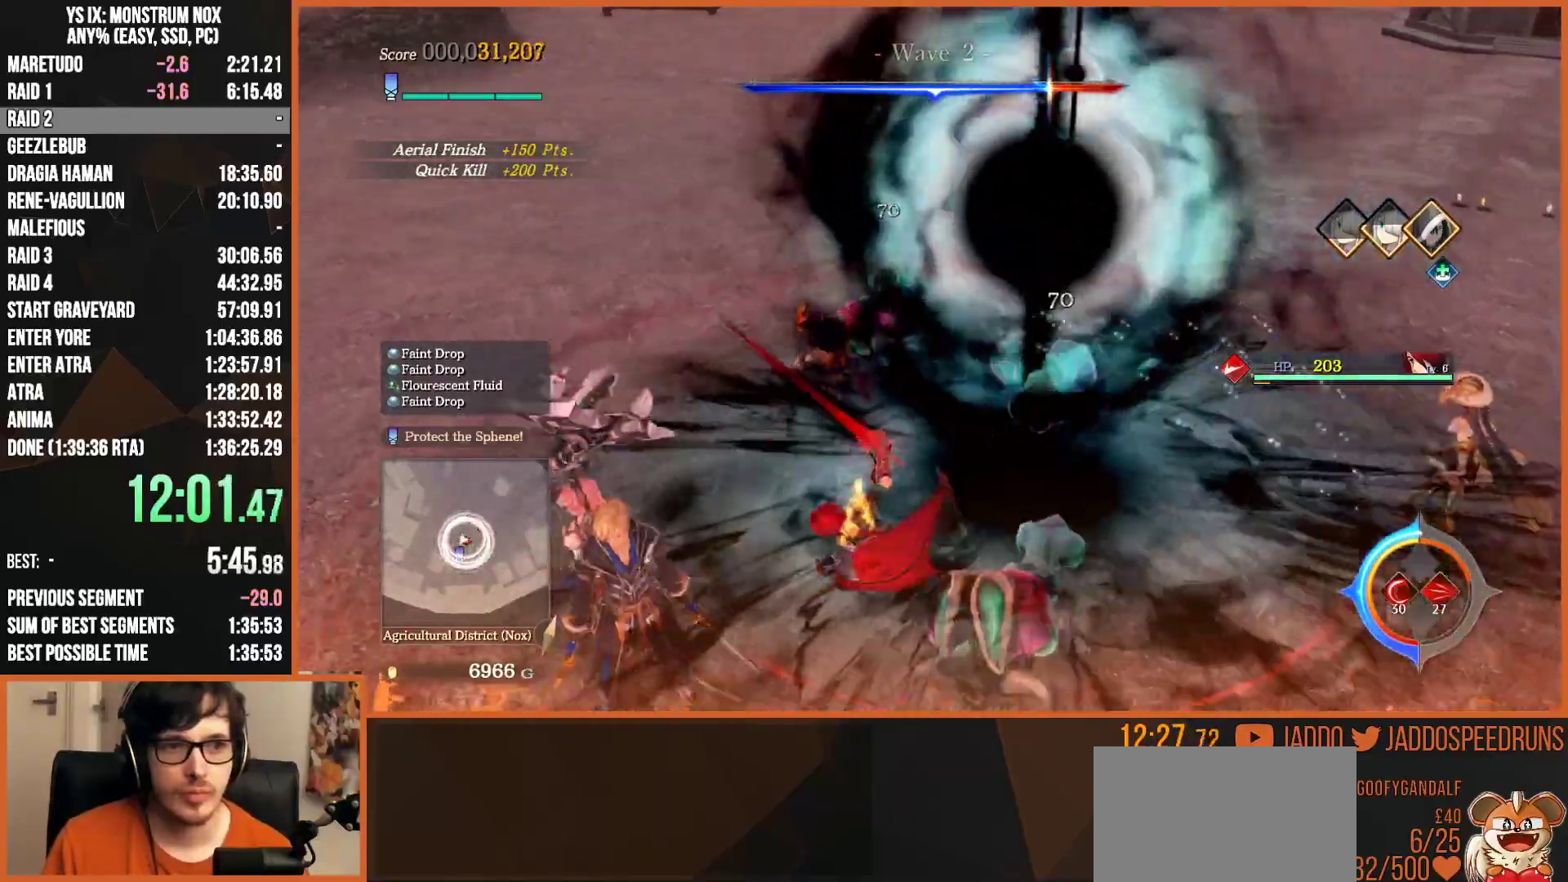
{"buttons": [], "left_stick": "right", "right_stick": "center", "events": [[17, "SQUARE", "up"], [67, "left_stick", "up"], [100, "SQUARE", "down"], [183, "left_stick", "up-right"], [217, "SQUARE", "up"], [300, "left_stick", "right"], [317, "SQUARE", "down"], [433, "SQUARE", "up"]]}
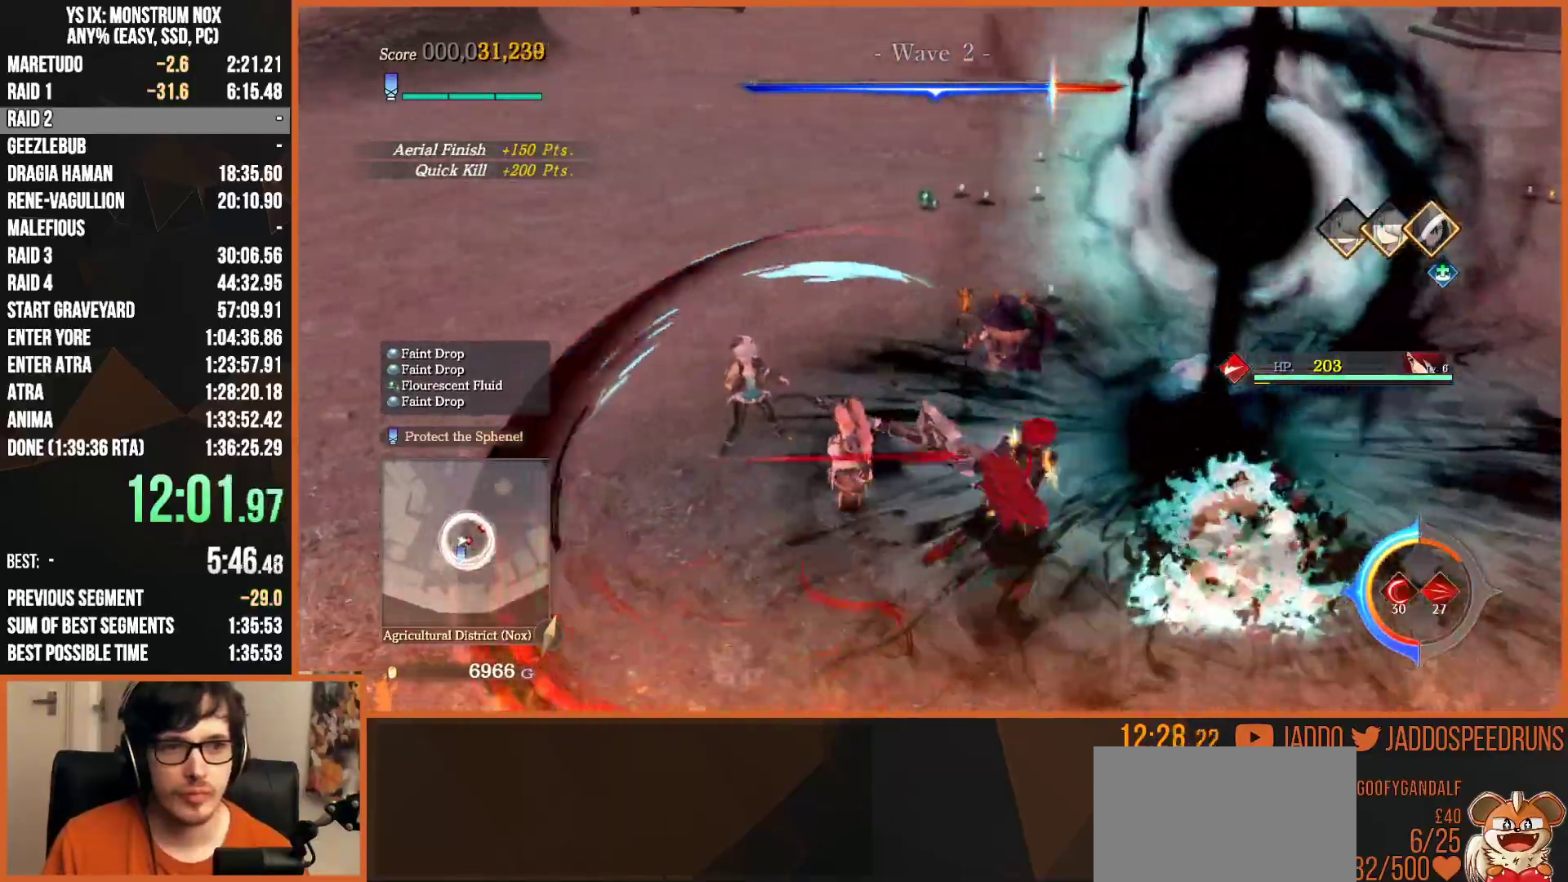
{"buttons": [], "left_stick": "up-right", "right_stick": "center", "events": [[150, "left_stick", "up-right"], [333, "TRIANGLE", "down"], [483, "TRIANGLE", "up"]]}
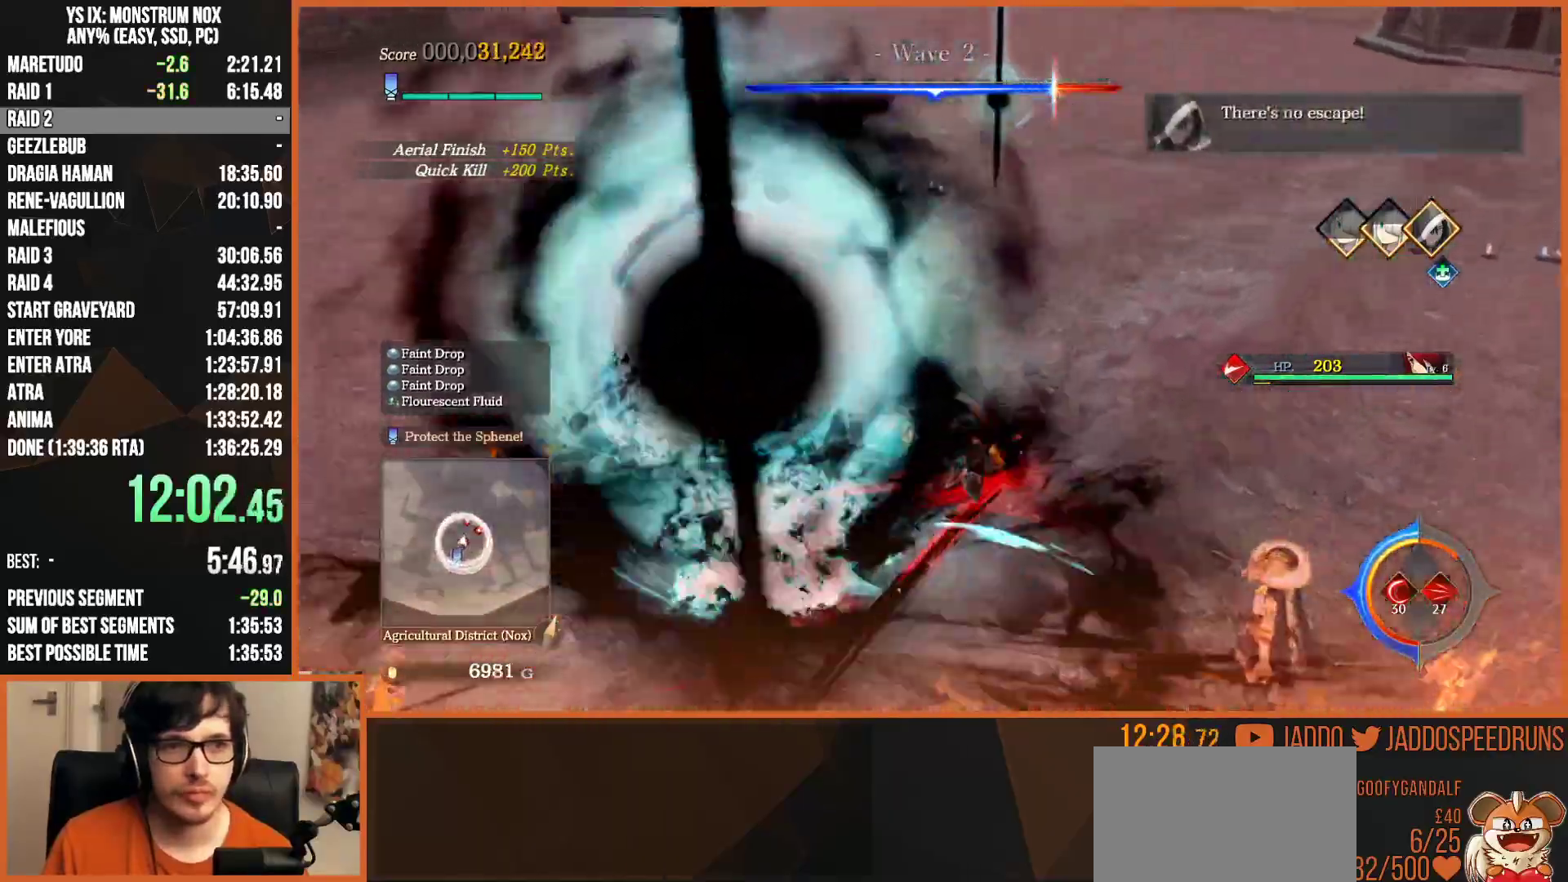
{"buttons": [], "left_stick": "up-right", "right_stick": "center", "events": []}
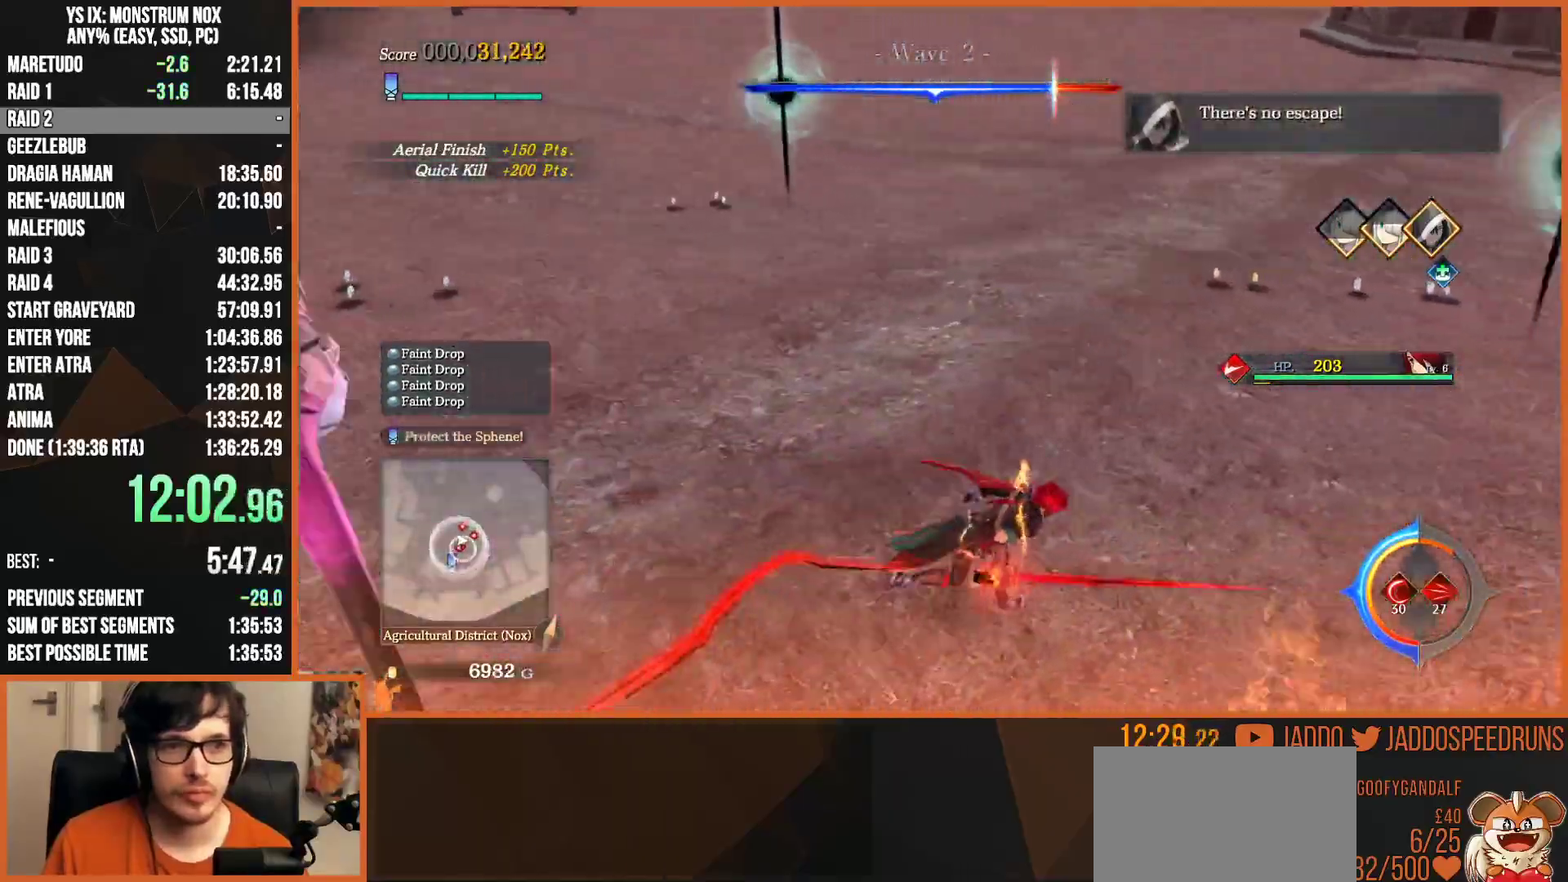
{"buttons": ["SQUARE"], "left_stick": "left", "right_stick": "center", "events": [[367, "left_stick", "left"], [483, "SQUARE", "down"]]}
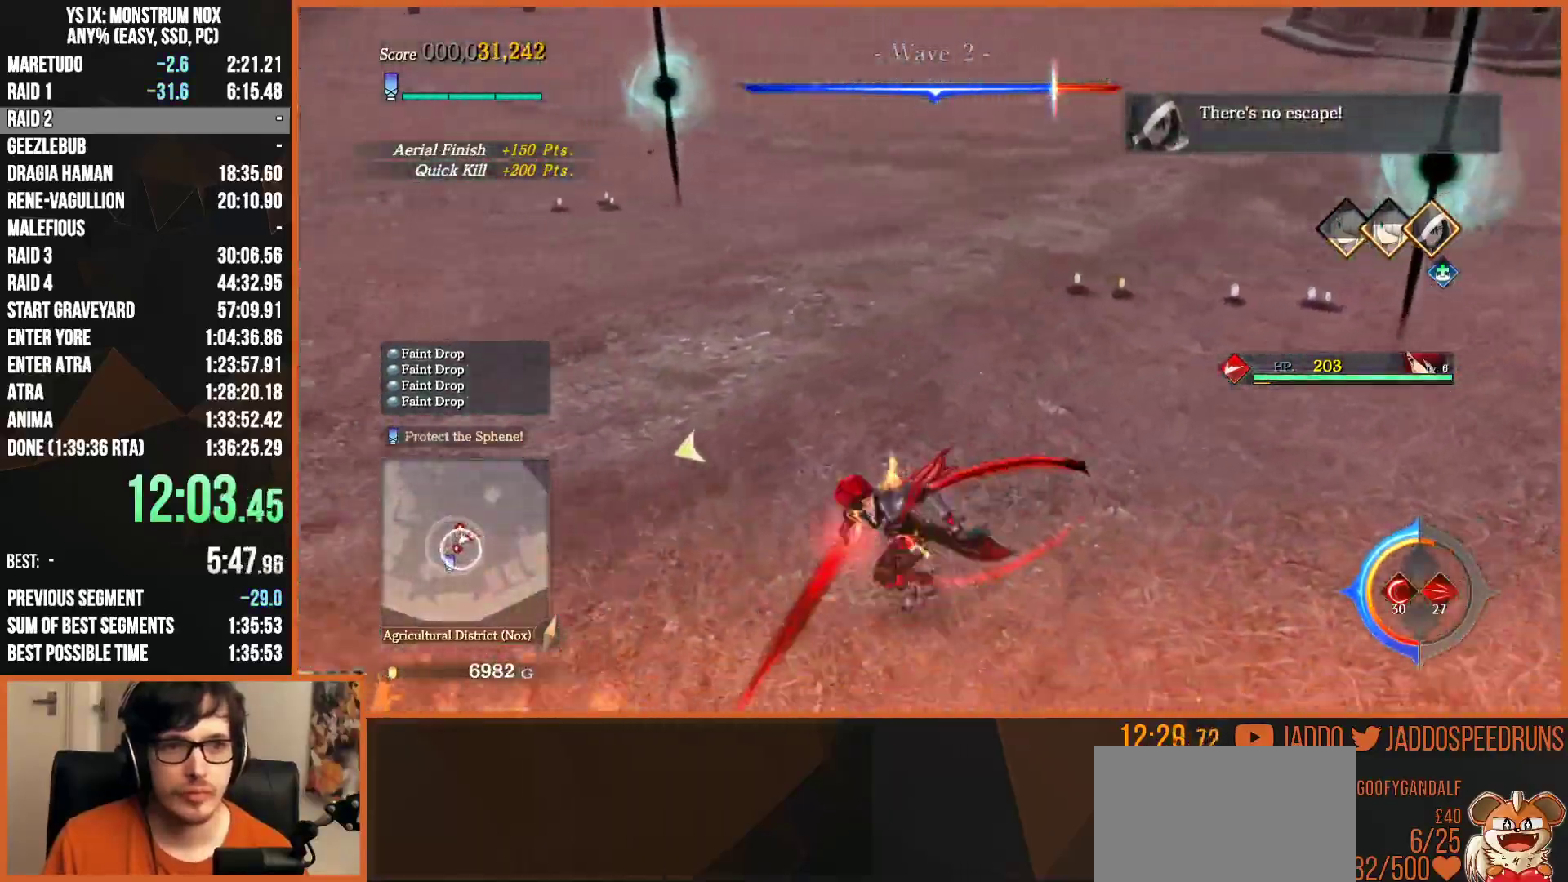
{"buttons": ["SQUARE"], "left_stick": "left", "right_stick": "center", "events": [[100, "SQUARE", "up"], [150, "left_stick", "down-left"], [200, "SQUARE", "down"], [317, "SQUARE", "up"], [417, "SQUARE", "down"], [500, "left_stick", "left"]]}
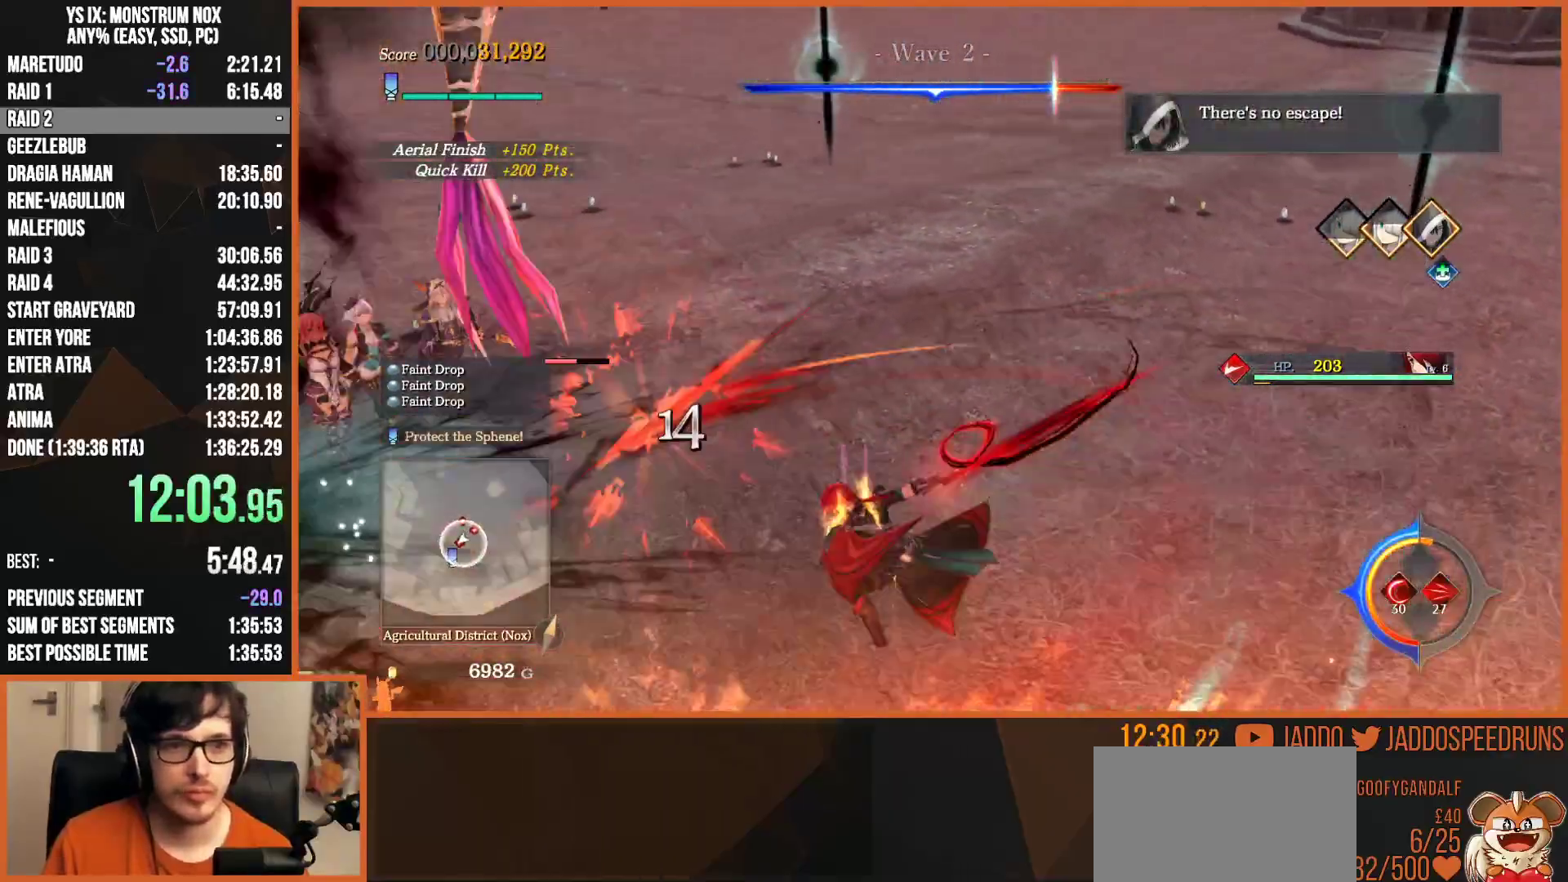
{"buttons": [], "left_stick": "down", "right_stick": "center", "events": [[33, "SQUARE", "up"], [117, "SQUARE", "down"], [233, "SQUARE", "up"], [317, "SQUARE", "down"], [317, "left_stick", "down-left"], [433, "left_stick", "down"], [450, "SQUARE", "up"]]}
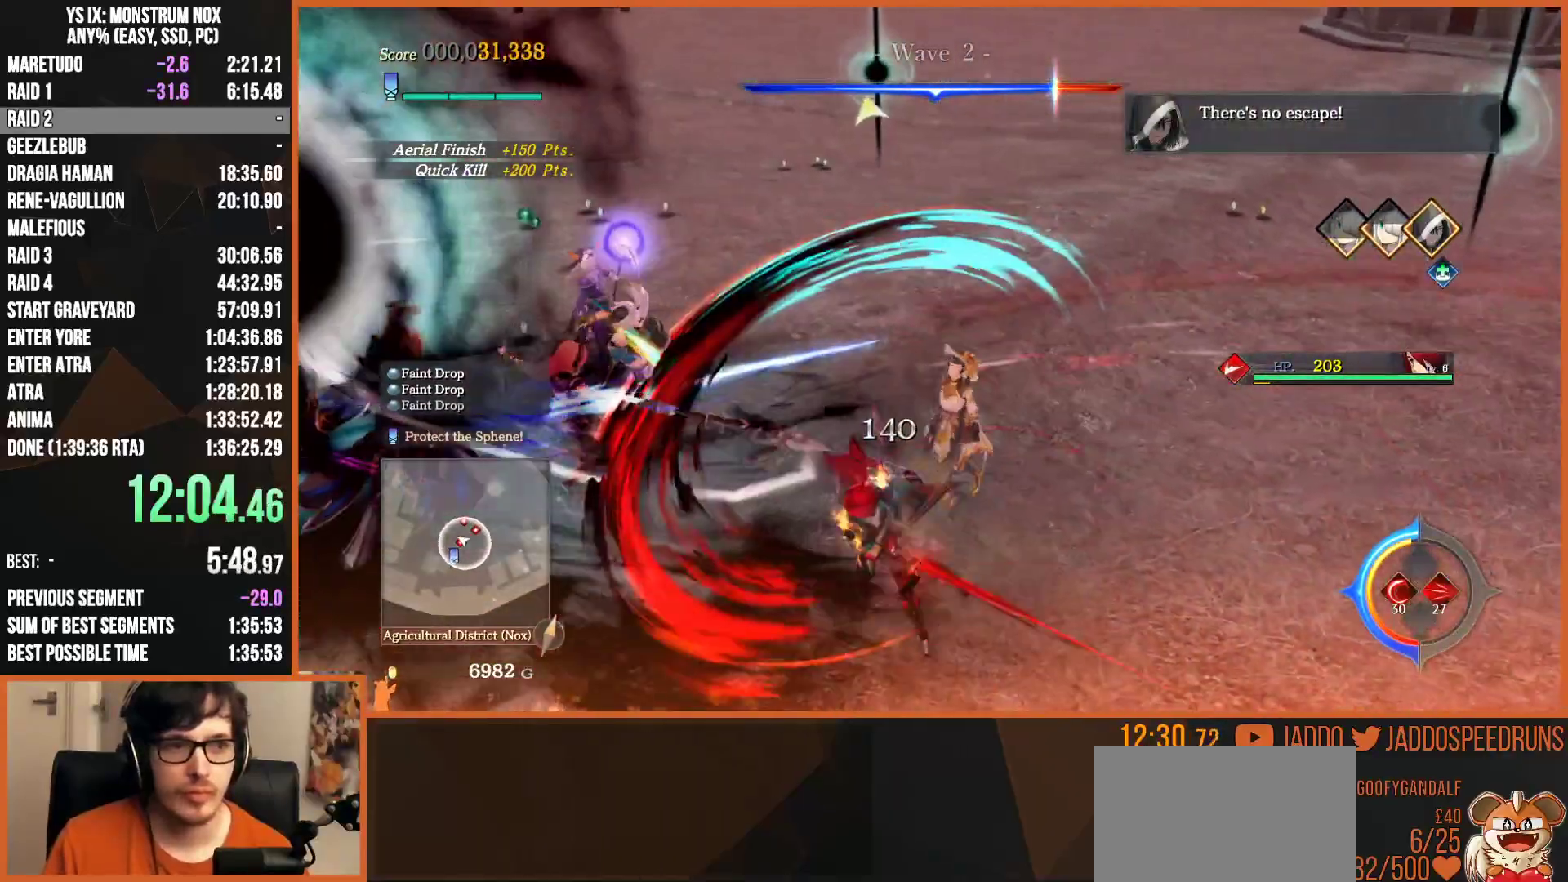
{"buttons": ["R2"], "left_stick": "up", "right_stick": "center", "events": [[50, "SQUARE", "down"], [200, "SQUARE", "up"], [267, "left_stick", "up"], [400, "R2", "down"]]}
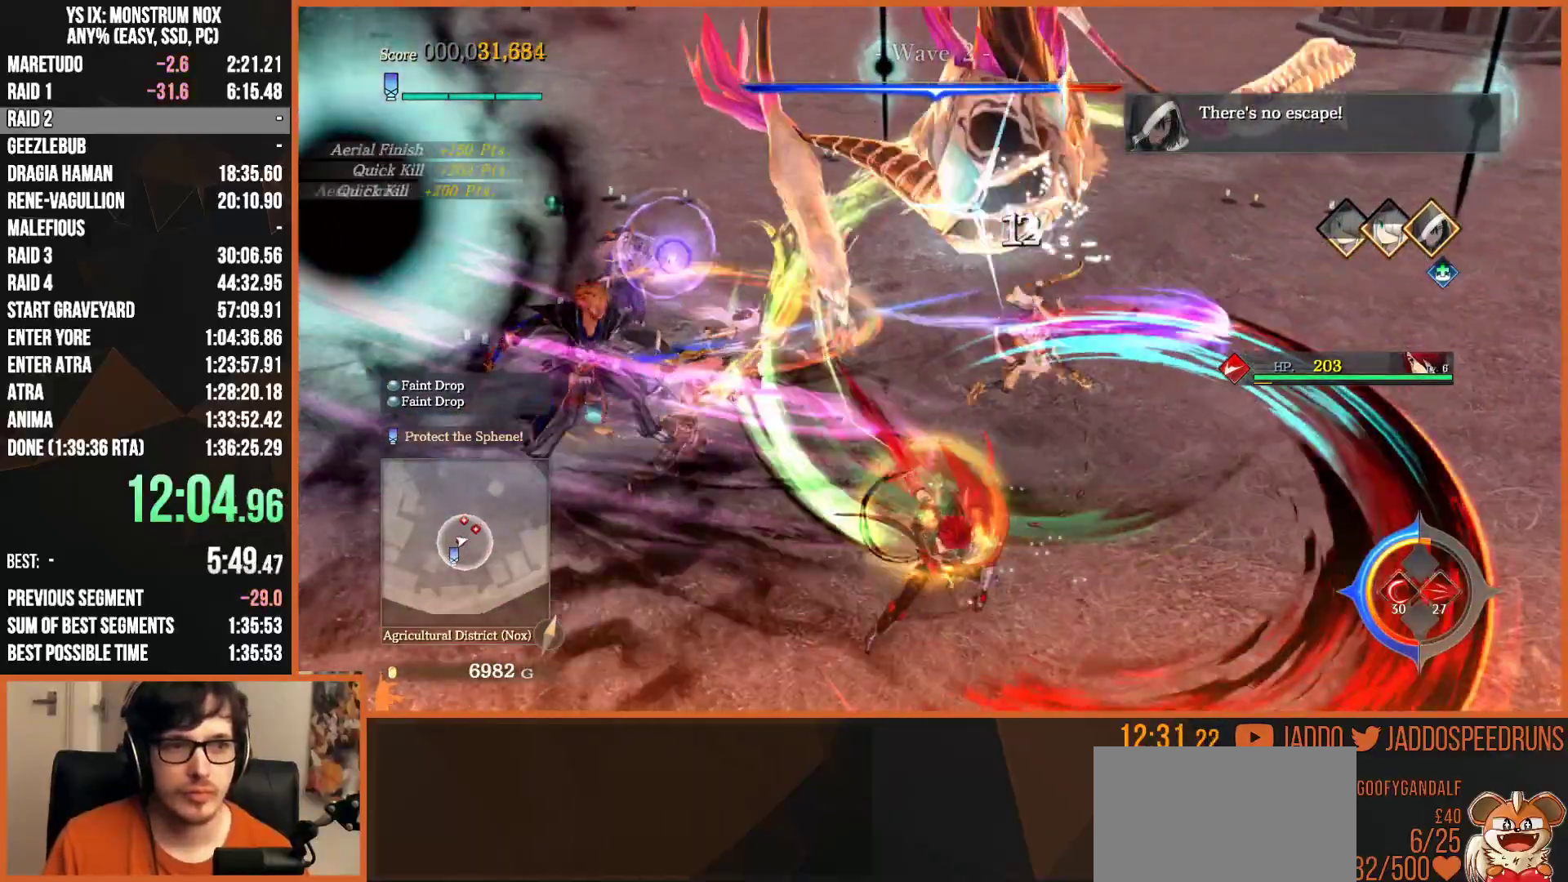
{"buttons": ["SQUARE"], "left_stick": "up", "right_stick": "center", "events": [[50, "R2", "up"], [67, "SQUARE", "down"], [150, "SQUARE", "up"], [233, "SQUARE", "down"], [333, "SQUARE", "up"], [417, "SQUARE", "down"]]}
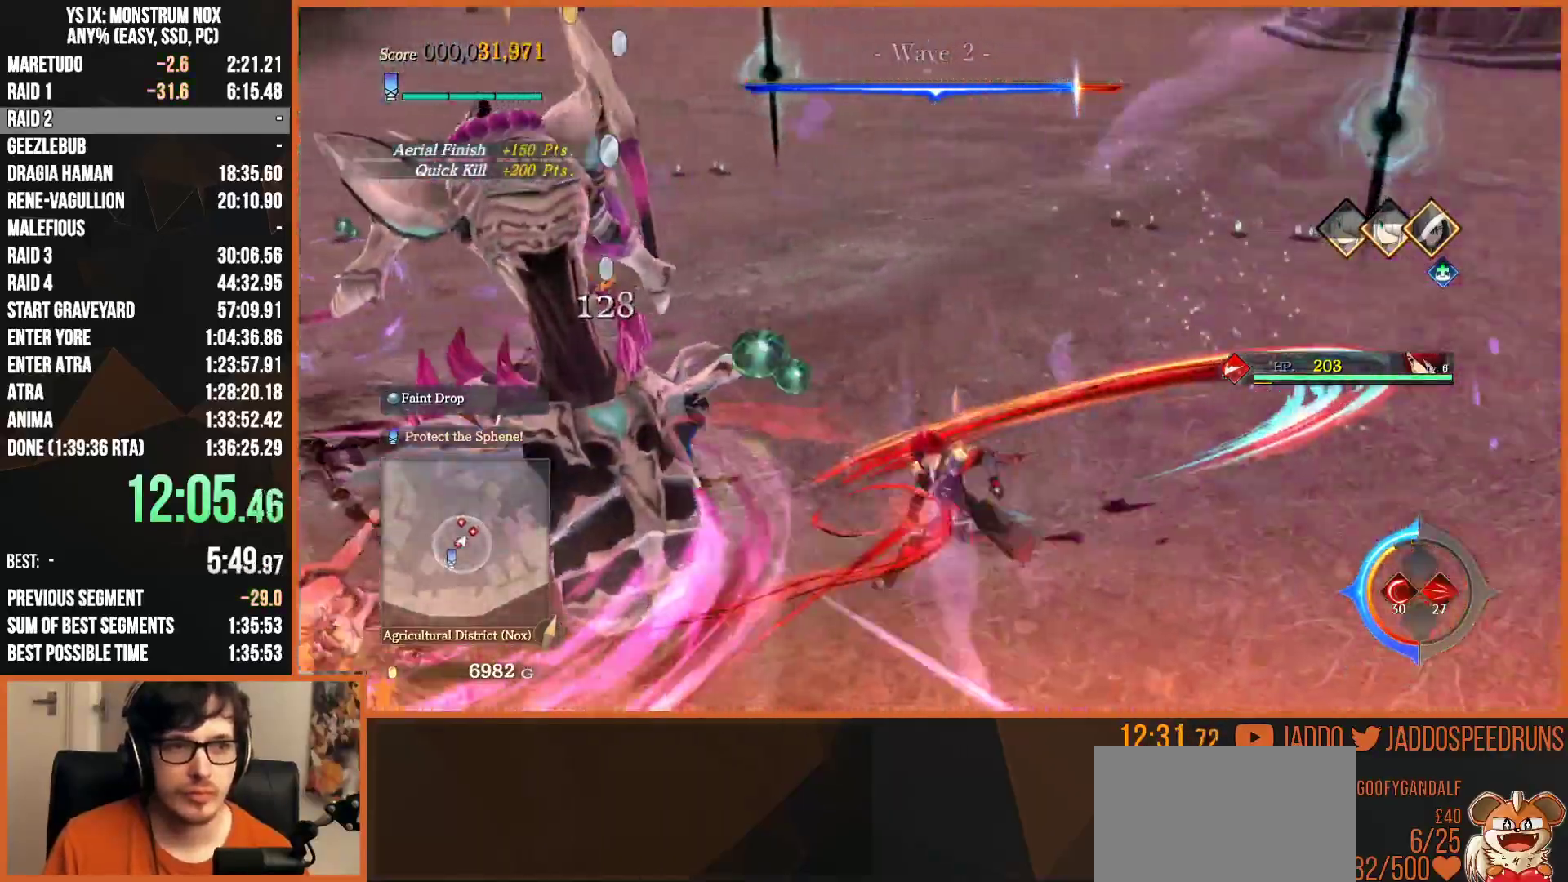
{"buttons": [], "left_stick": "up-right", "right_stick": "center", "events": [[17, "SQUARE", "up"], [200, "left_stick", "up-right"]]}
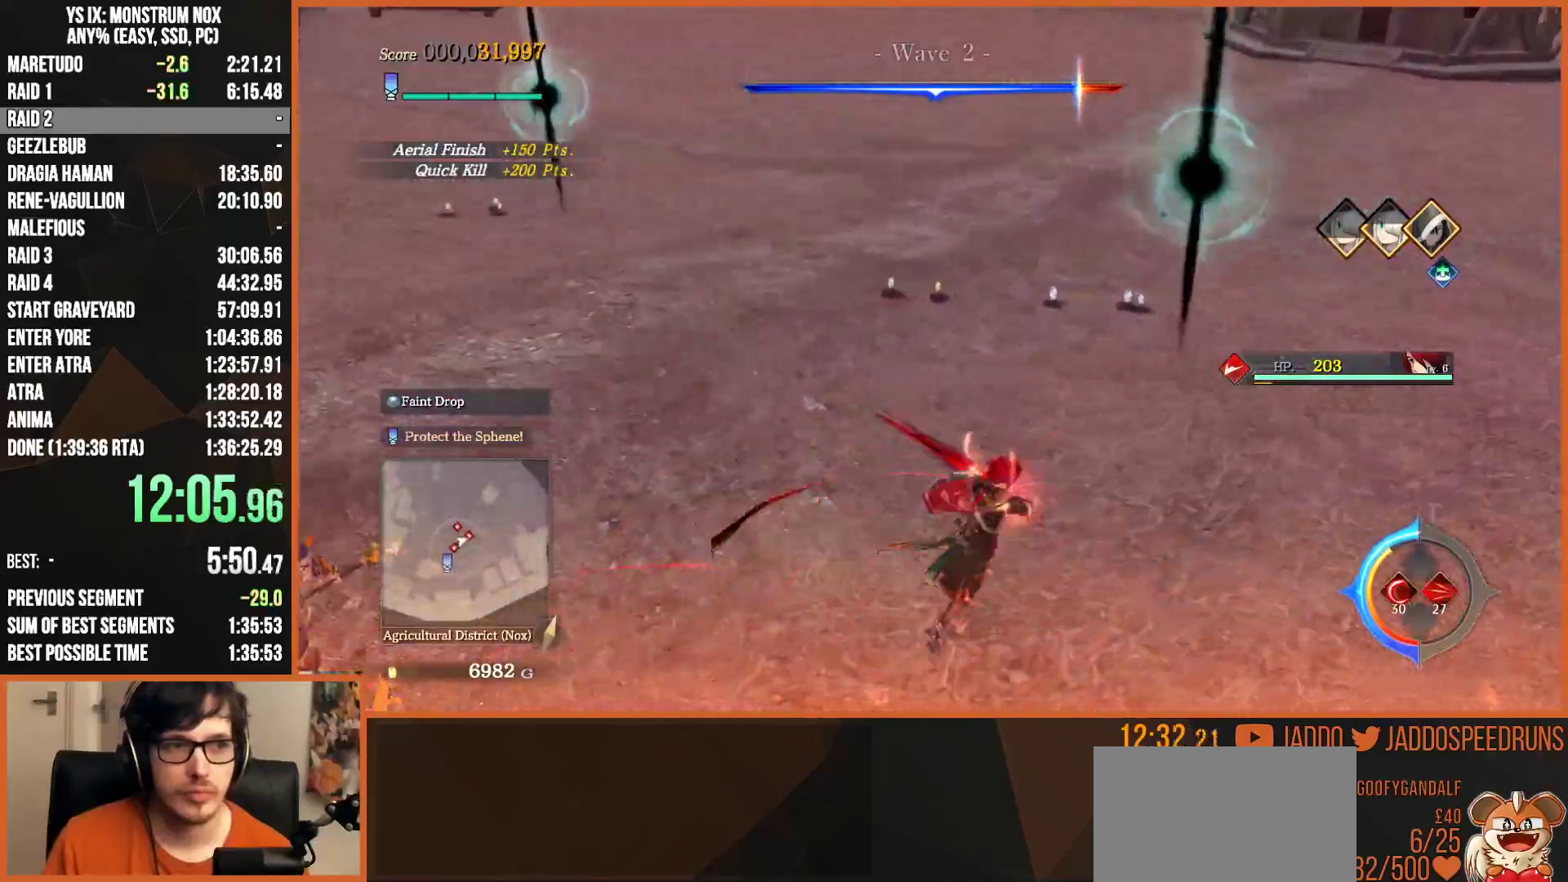
{"buttons": ["TRIANGLE"], "left_stick": "up", "right_stick": "center", "events": [[233, "left_stick", "up"], [450, "TRIANGLE", "down"]]}
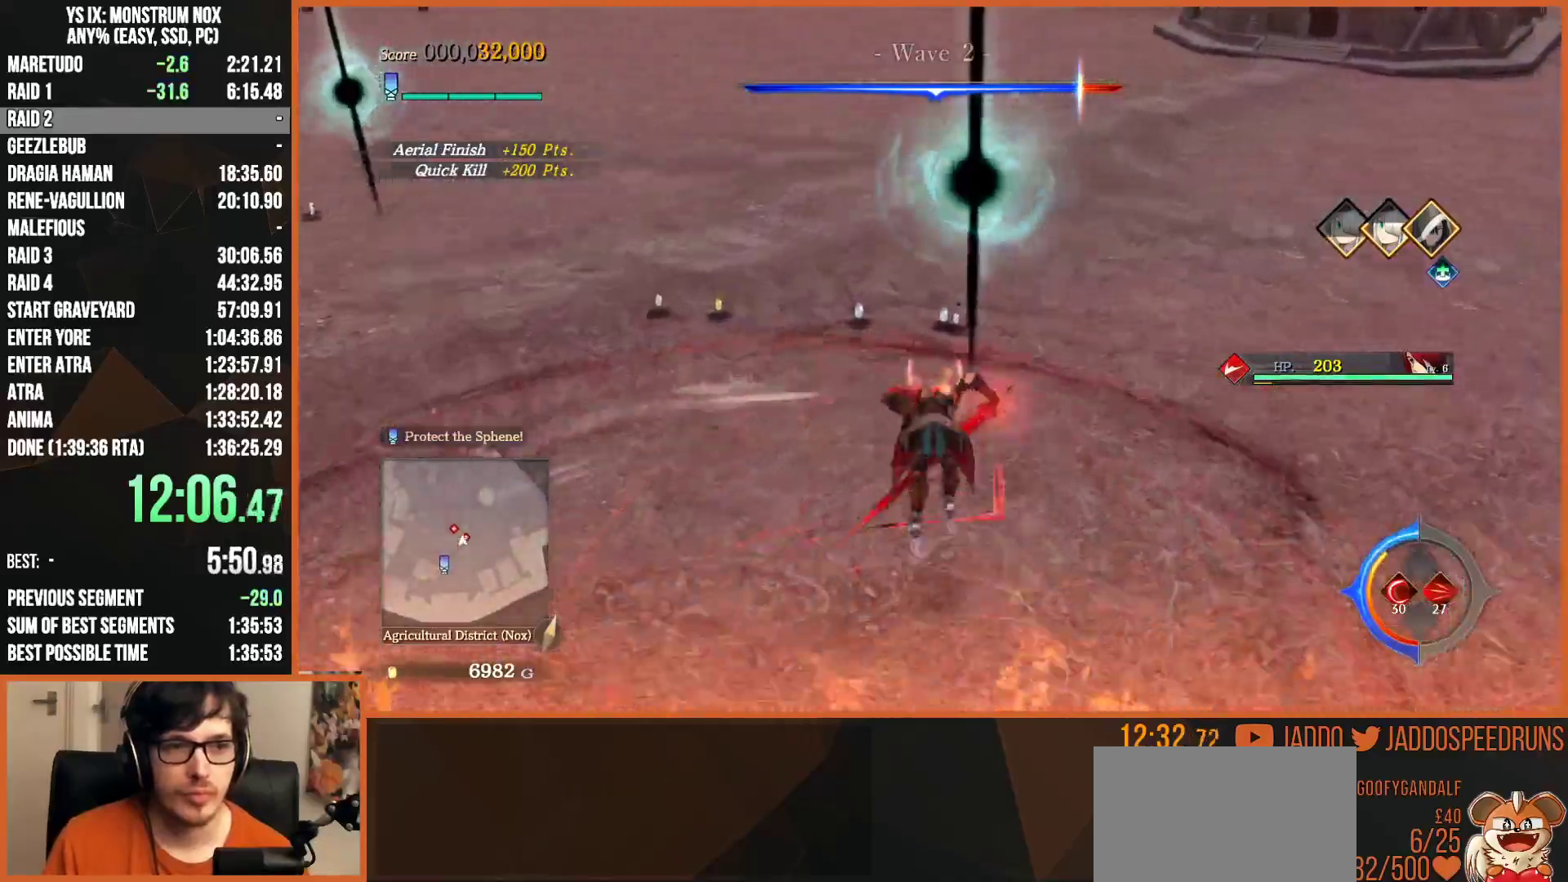
{"buttons": [], "left_stick": "down", "right_stick": "center", "events": [[67, "TRIANGLE", "up"], [267, "left_stick", "up-left"], [417, "left_stick", "down-left"], [483, "left_stick", "down"]]}
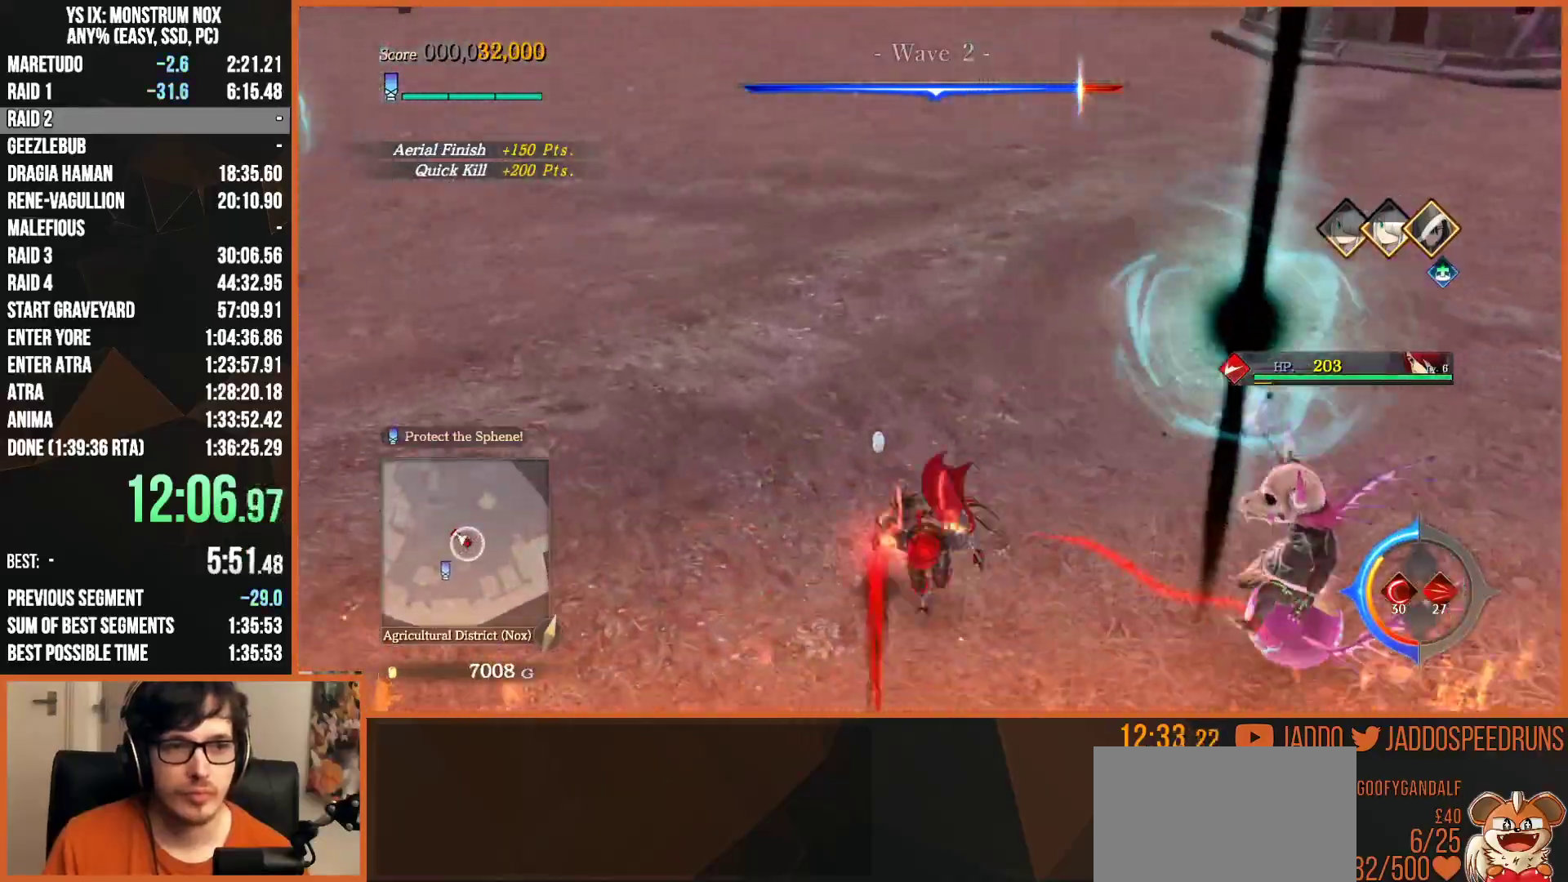
{"buttons": [], "left_stick": "up-right", "right_stick": "center", "events": [[150, "SQUARE", "down"], [200, "left_stick", "right"], [250, "SQUARE", "up"], [333, "SQUARE", "down"], [450, "SQUARE", "up"], [500, "left_stick", "up-right"]]}
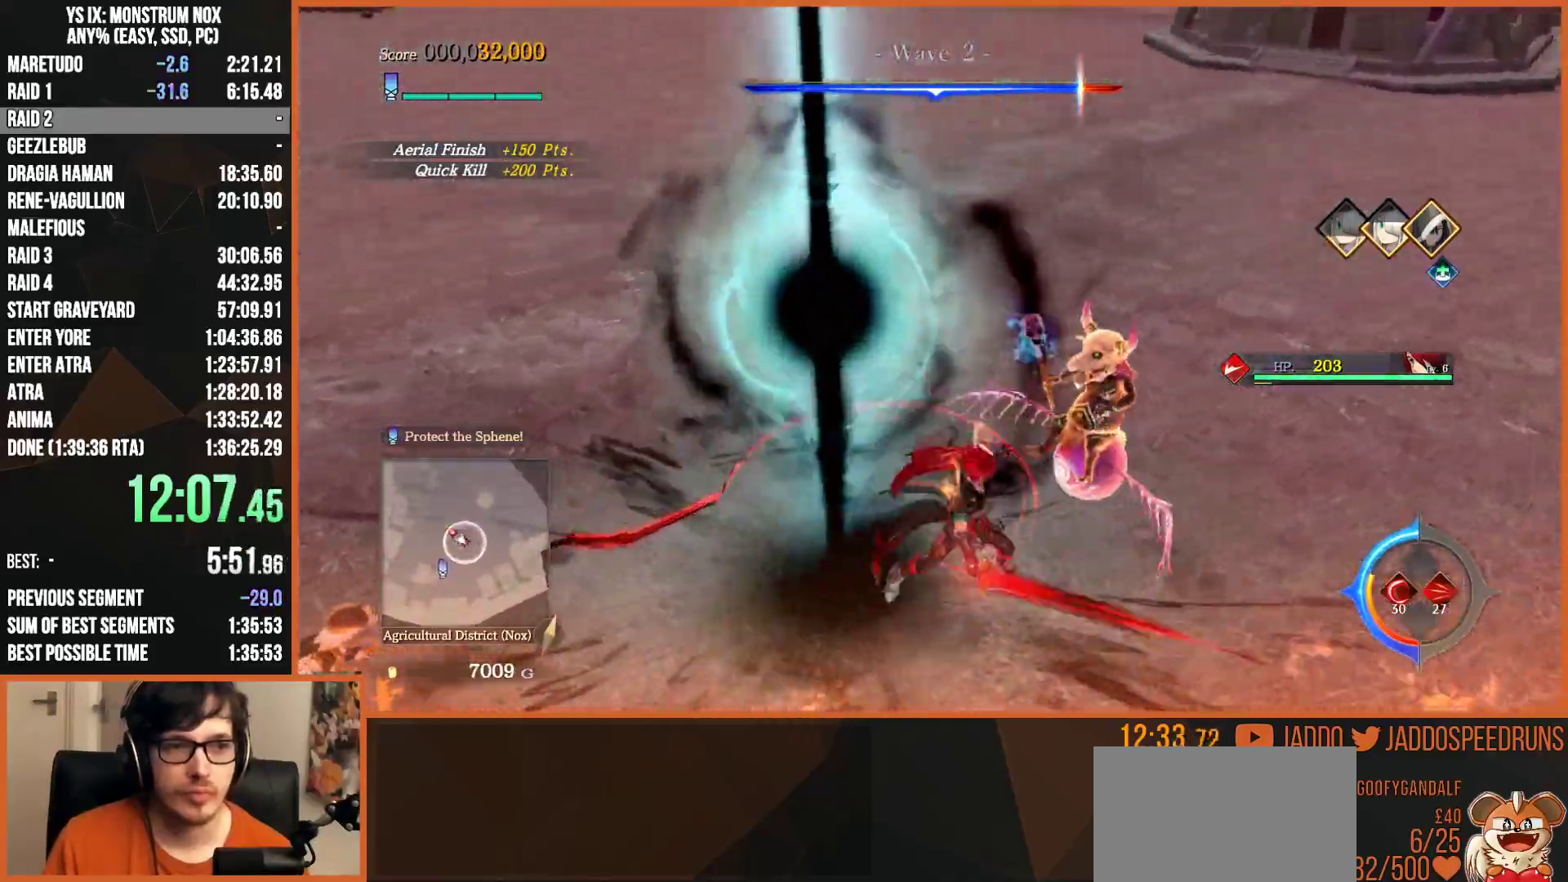
{"buttons": ["SQUARE"], "left_stick": "down", "right_stick": "center", "events": [[17, "left_stick", "down-left"], [33, "SQUARE", "down"], [100, "left_stick", "left"], [133, "SQUARE", "up"], [217, "SQUARE", "down"], [333, "SQUARE", "up"], [400, "left_stick", "down"], [433, "SQUARE", "down"]]}
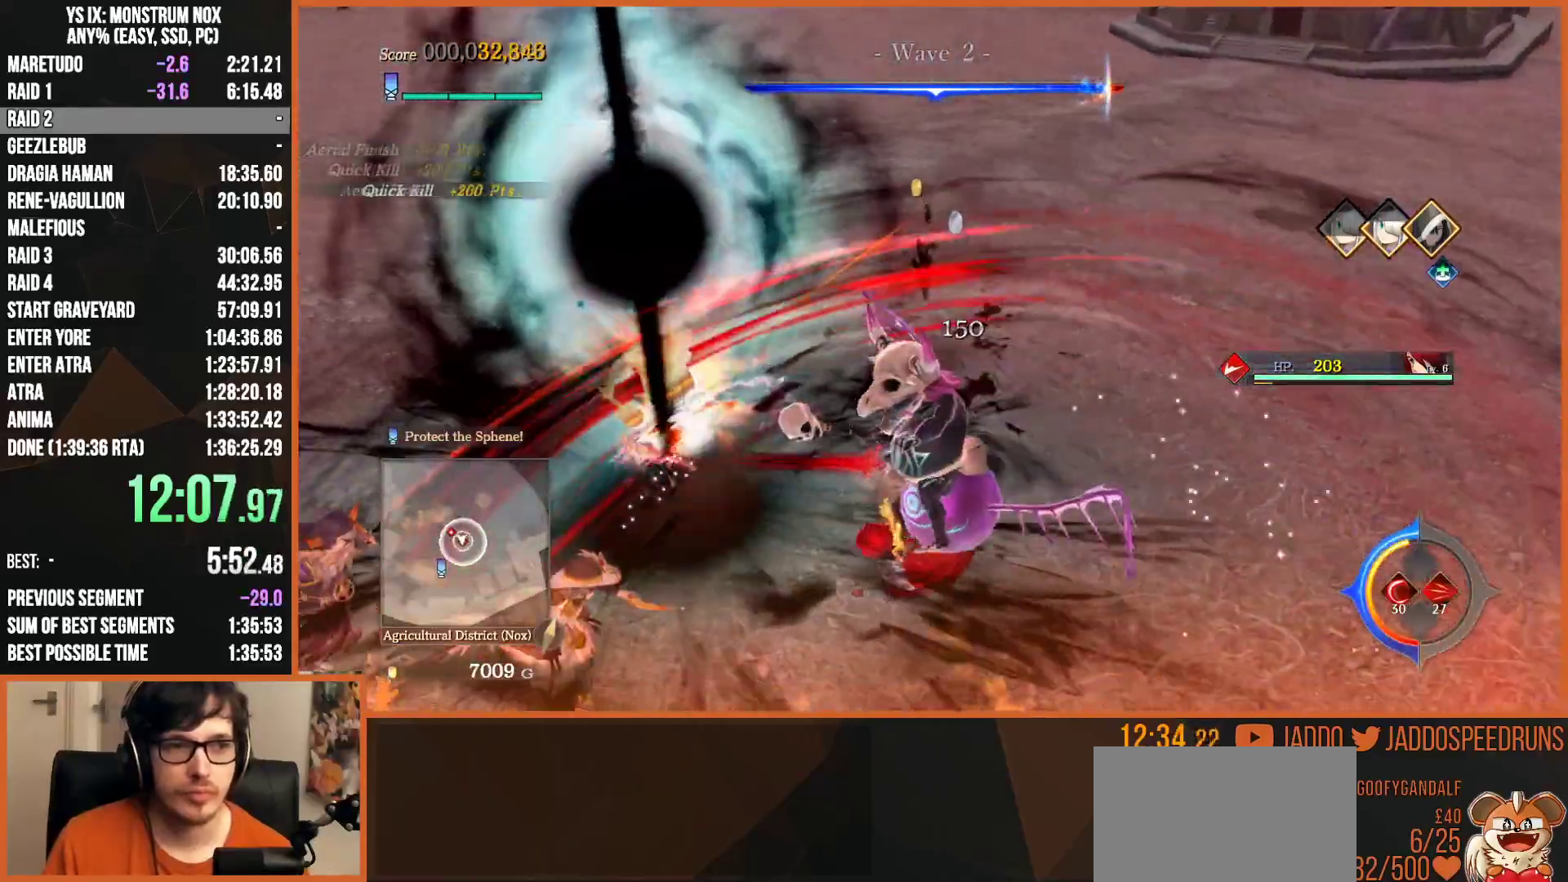
{"buttons": [], "left_stick": "up-left", "right_stick": "center", "events": [[33, "SQUARE", "up"], [100, "left_stick", "up-left"], [133, "SQUARE", "down"], [233, "SQUARE", "up"], [317, "SQUARE", "down"], [433, "SQUARE", "up"]]}
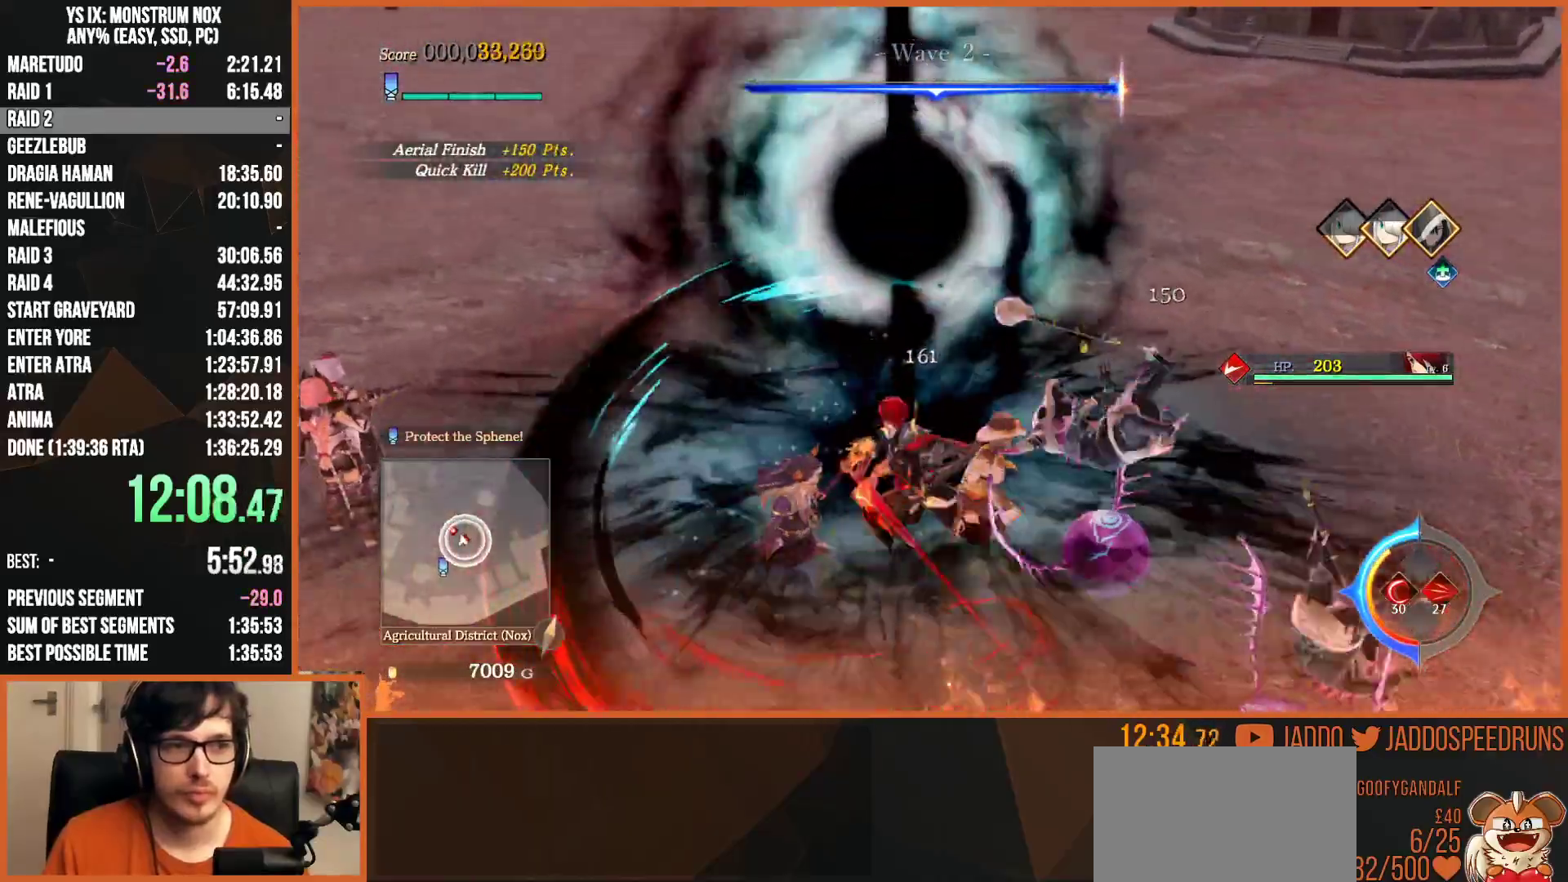
{"buttons": ["SQUARE"], "left_stick": "down", "right_stick": "center", "events": [[17, "SQUARE", "down"], [50, "left_stick", "center"], [117, "SQUARE", "up"], [217, "SQUARE", "down"], [267, "left_stick", "down"], [317, "SQUARE", "up"], [417, "SQUARE", "down"]]}
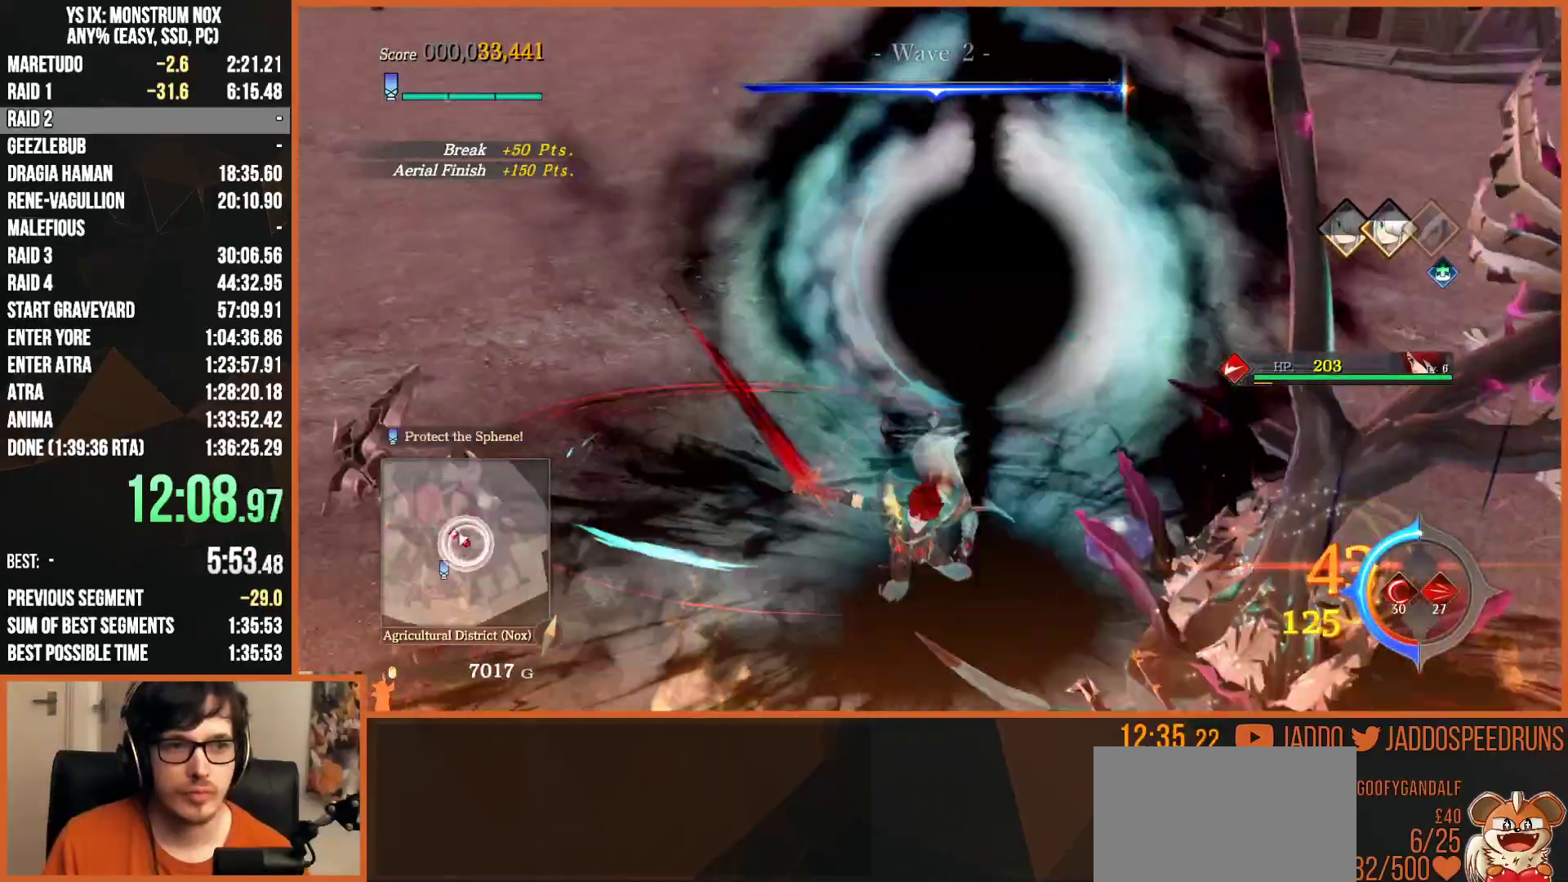
{"buttons": ["SQUARE"], "left_stick": "right", "right_stick": "center", "events": [[17, "SQUARE", "up"], [117, "SQUARE", "down"], [200, "left_stick", "right"], [217, "SQUARE", "up"], [300, "SQUARE", "down"], [417, "SQUARE", "up"], [500, "SQUARE", "down"]]}
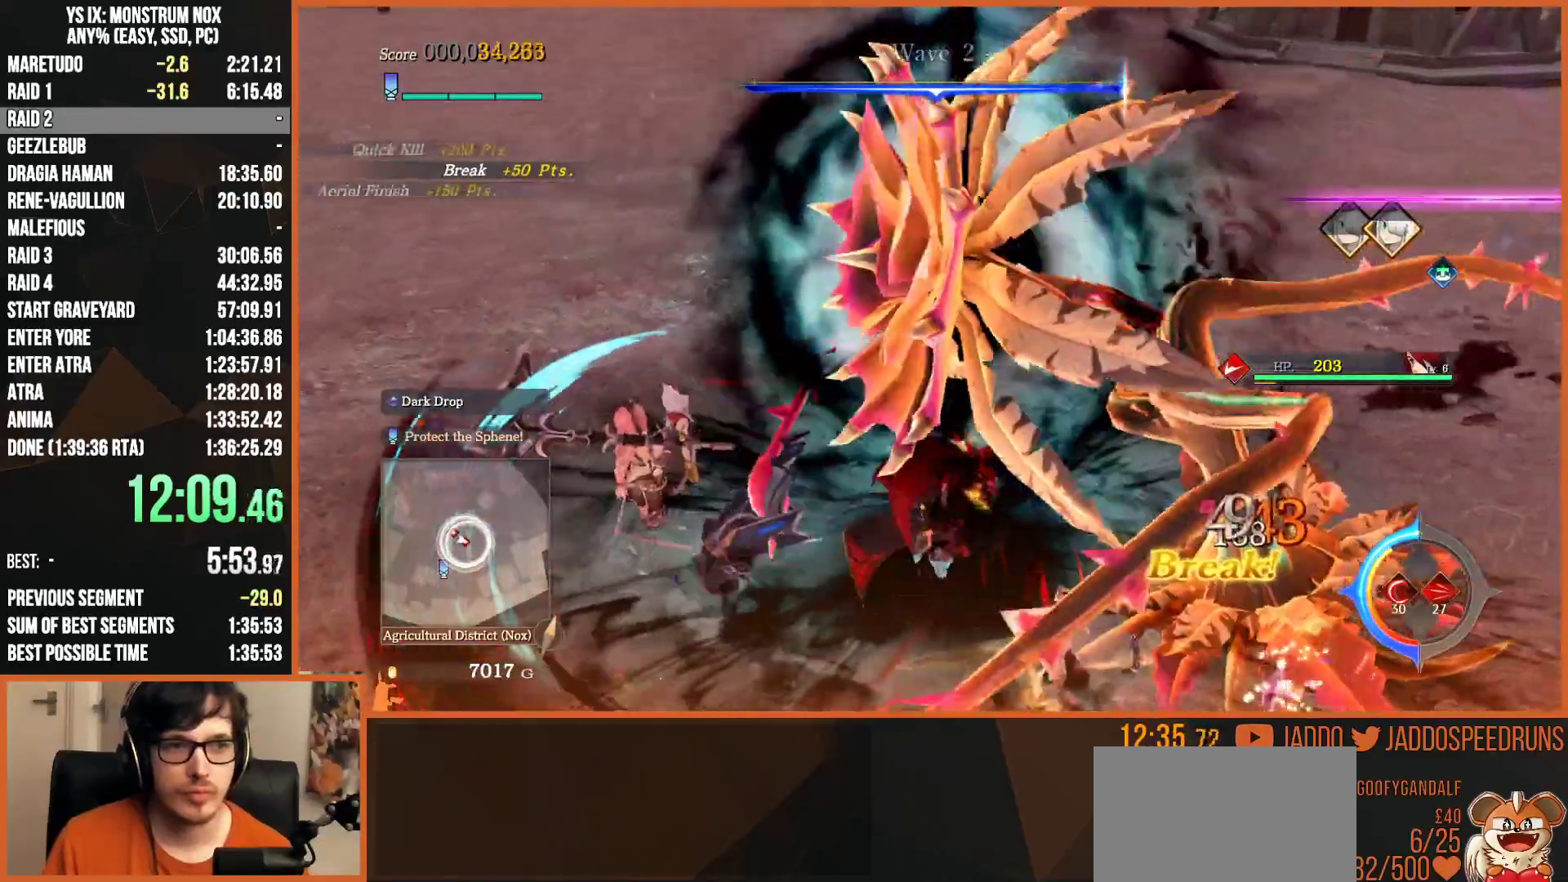
{"buttons": [], "left_stick": "left", "right_stick": "center", "events": [[17, "left_stick", "down-right"], [100, "SQUARE", "up"], [183, "SQUARE", "down"], [200, "left_stick", "down"], [300, "SQUARE", "up"], [300, "left_stick", "up-left"], [350, "left_stick", "left"], [383, "SQUARE", "down"], [500, "SQUARE", "up"]]}
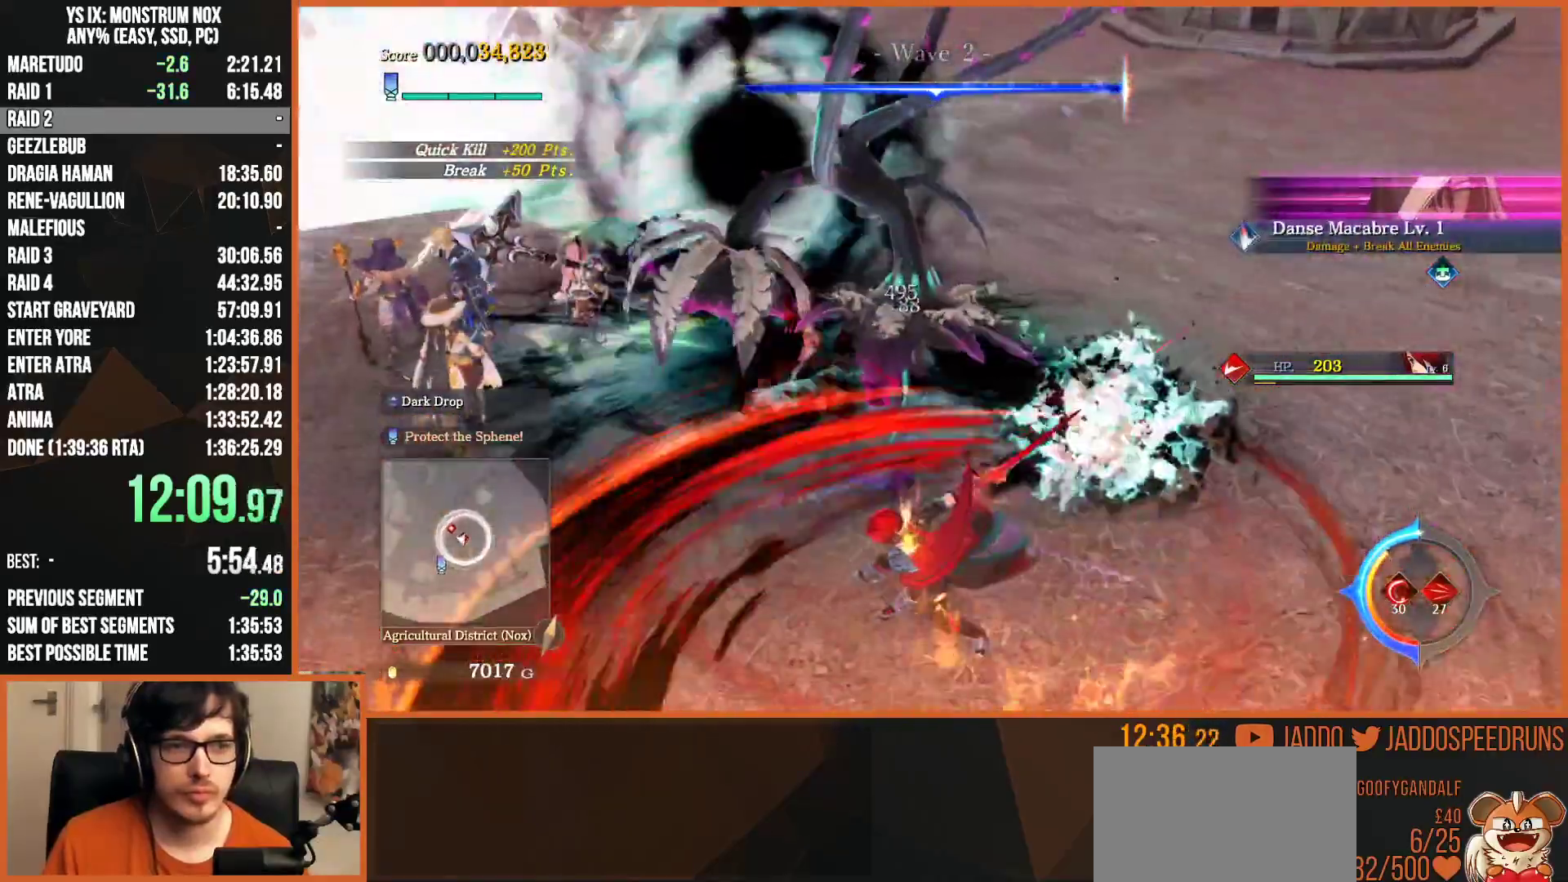
{"buttons": ["TRIANGLE"], "left_stick": "up-left", "right_stick": "center", "events": [[83, "SQUARE", "down"], [167, "SQUARE", "up"], [200, "left_stick", "up-left"], [500, "TRIANGLE", "down"]]}
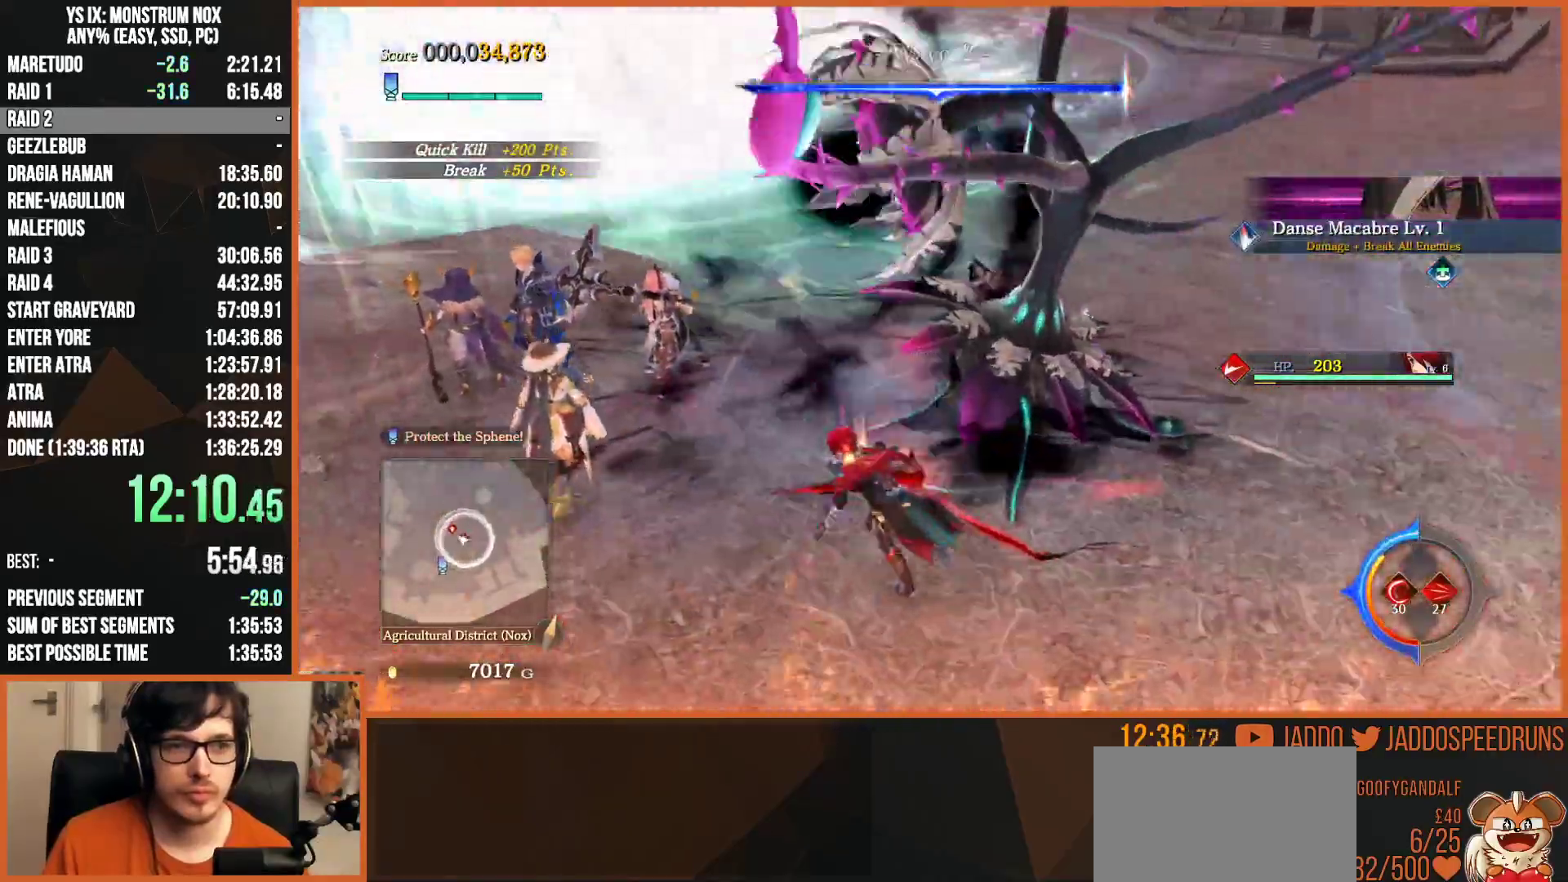
{"buttons": [], "left_stick": "up-left", "right_stick": "center", "events": [[117, "TRIANGLE", "up"], [167, "SQUARE", "down"], [267, "SQUARE", "up"], [367, "SQUARE", "down"], [467, "SQUARE", "up"]]}
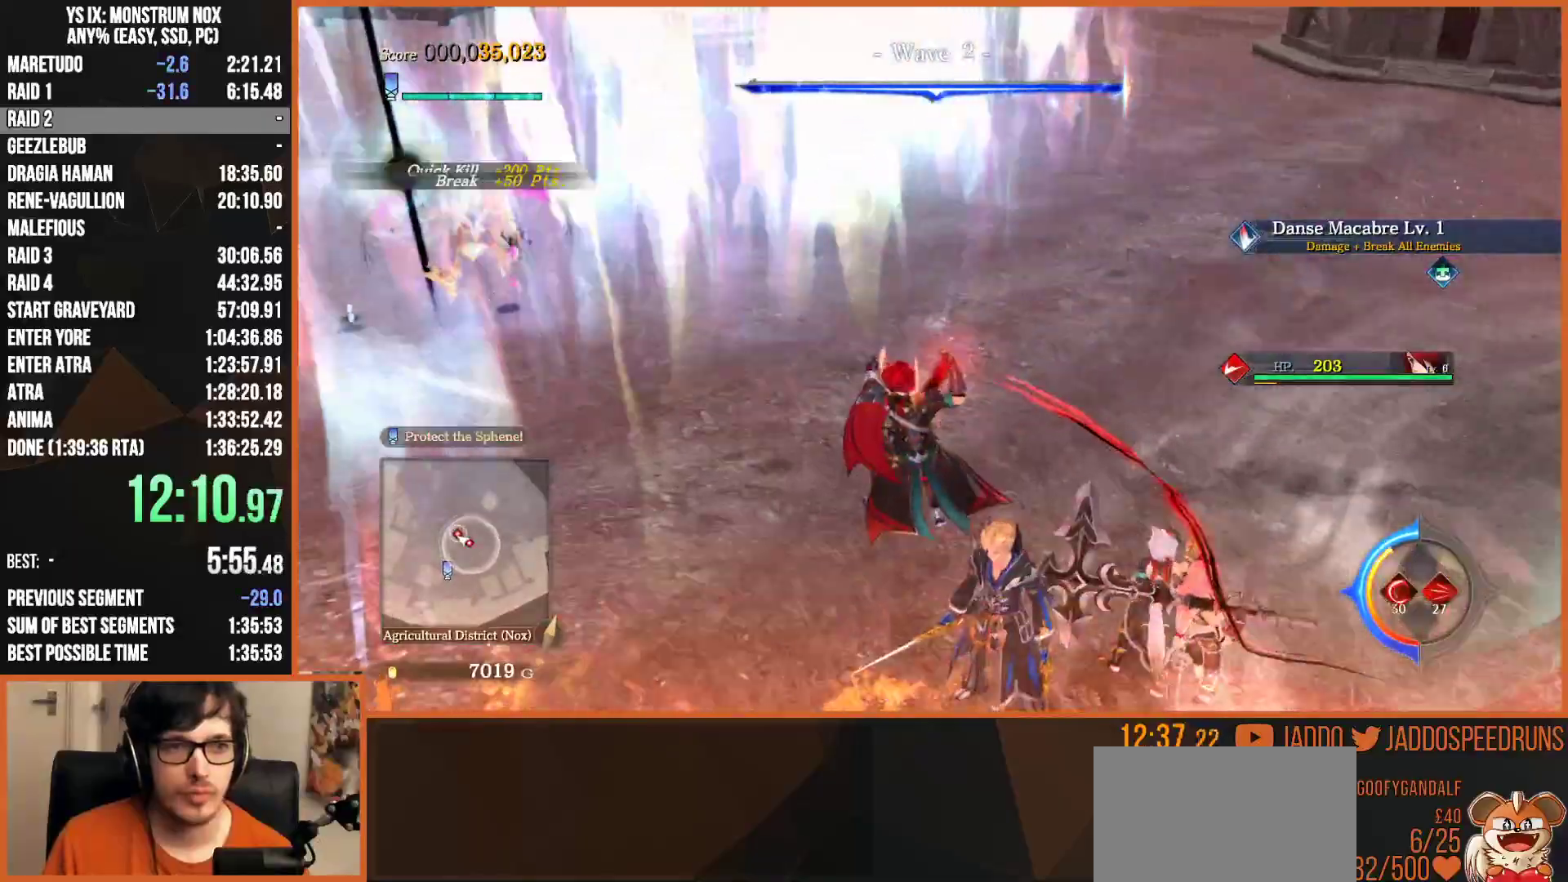
{"buttons": ["SQUARE"], "left_stick": "up-left", "right_stick": "center", "events": [[67, "SQUARE", "down"], [150, "SQUARE", "up"], [250, "SQUARE", "down"], [333, "SQUARE", "up"], [433, "SQUARE", "down"]]}
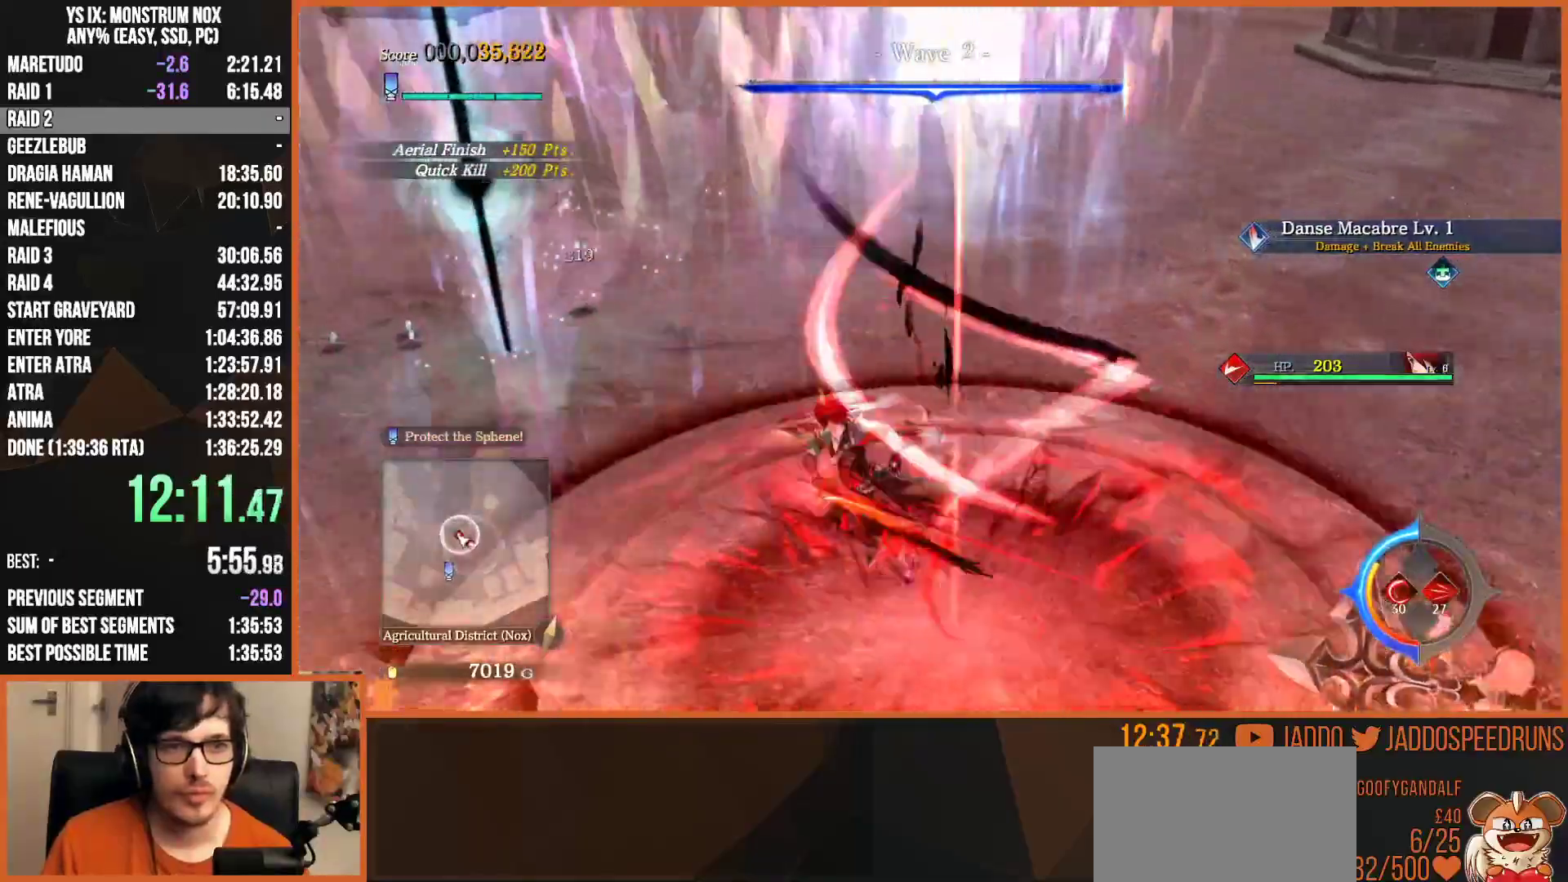
{"buttons": ["SQUARE"], "left_stick": "up-left", "right_stick": "center", "events": [[50, "SQUARE", "up"], [183, "SQUARE", "down"], [267, "SQUARE", "up"], [400, "SQUARE", "down"]]}
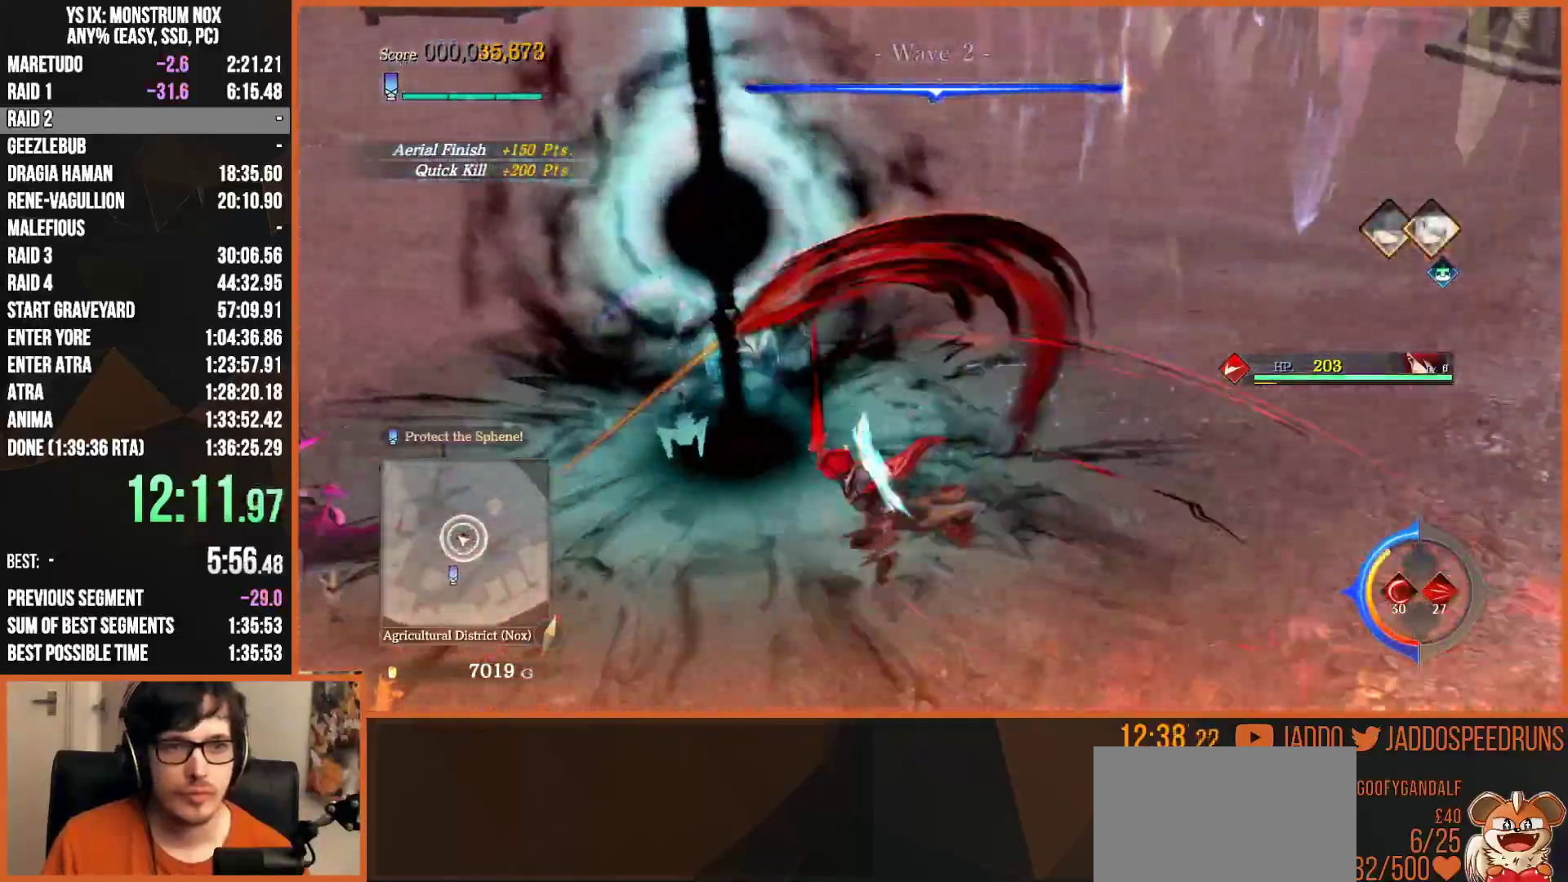
{"buttons": [], "left_stick": "up-left", "right_stick": "center", "events": [[17, "SQUARE", "up"], [117, "SQUARE", "down"], [233, "SQUARE", "up"], [333, "SQUARE", "down"], [450, "SQUARE", "up"]]}
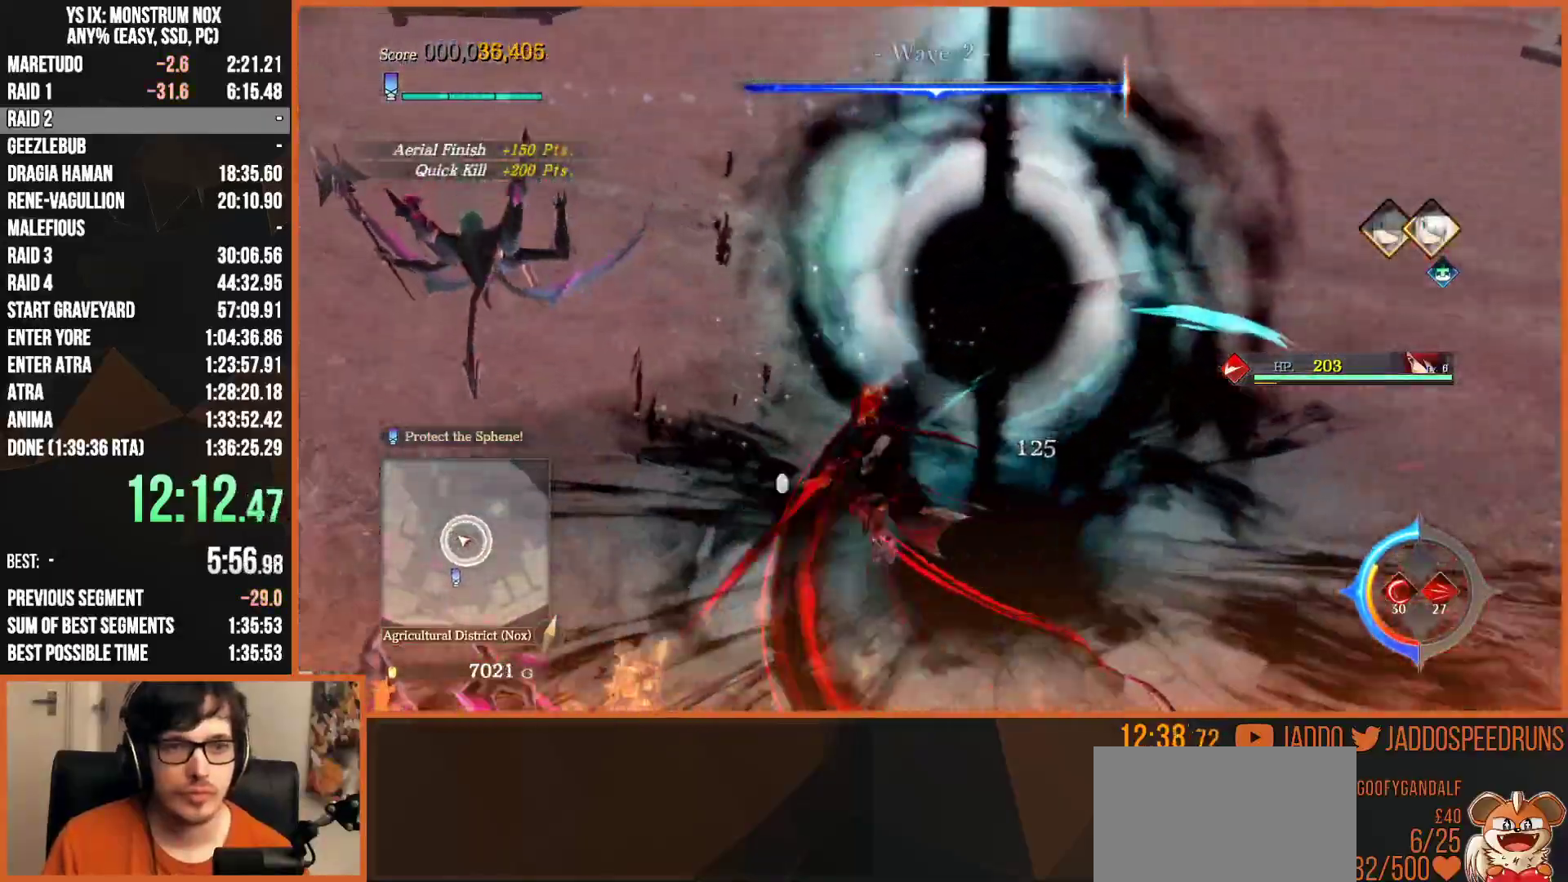
{"buttons": [], "left_stick": "down-right", "right_stick": "right", "events": [[50, "SQUARE", "down"], [150, "SQUARE", "up"], [400, "left_stick", "down"], [483, "right_stick", "right"], [500, "left_stick", "down-right"]]}
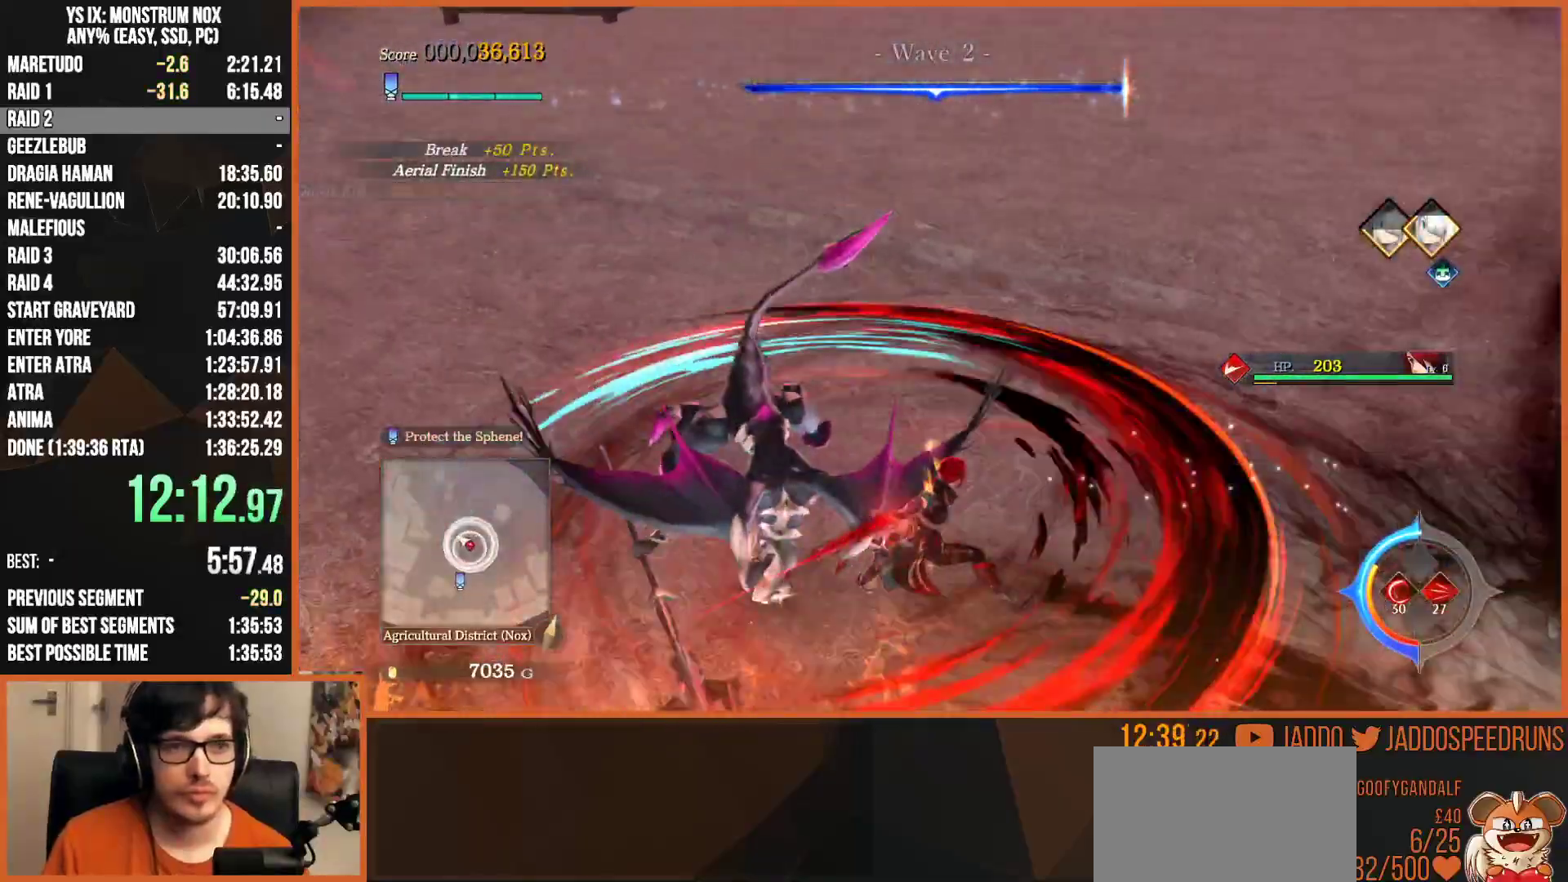
{"buttons": [], "left_stick": "down-right", "right_stick": "right", "events": [[133, "SQUARE", "down"], [250, "SQUARE", "up"], [350, "SQUARE", "down"], [467, "SQUARE", "up"]]}
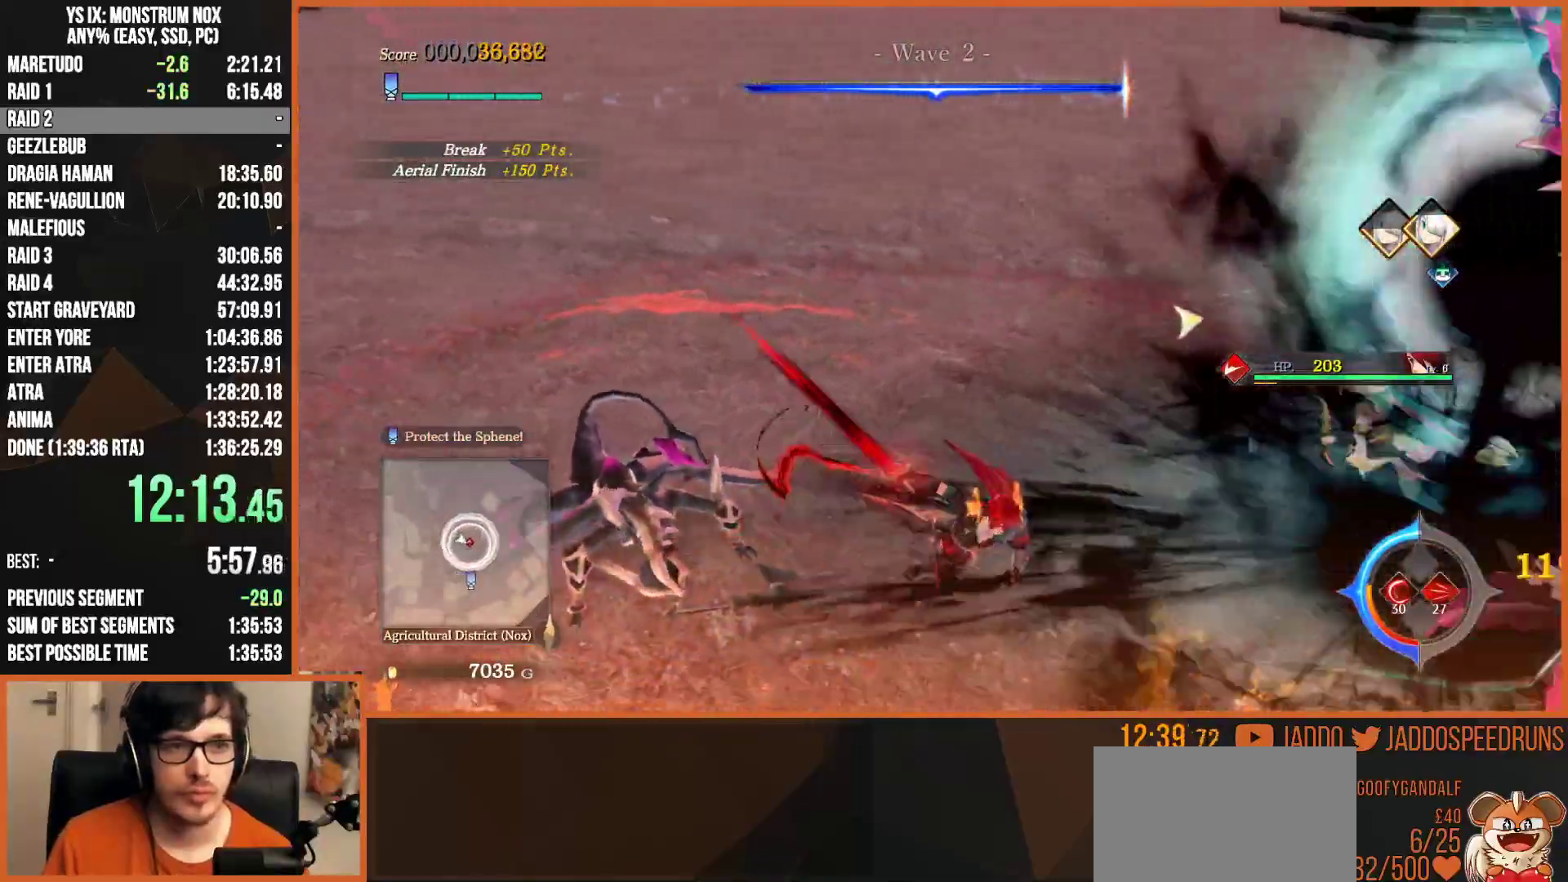
{"buttons": ["SQUARE"], "left_stick": "down-right", "right_stick": "right", "events": [[33, "SQUARE", "down"], [133, "SQUARE", "up"], [233, "SQUARE", "down"], [350, "SQUARE", "up"], [450, "SQUARE", "down"]]}
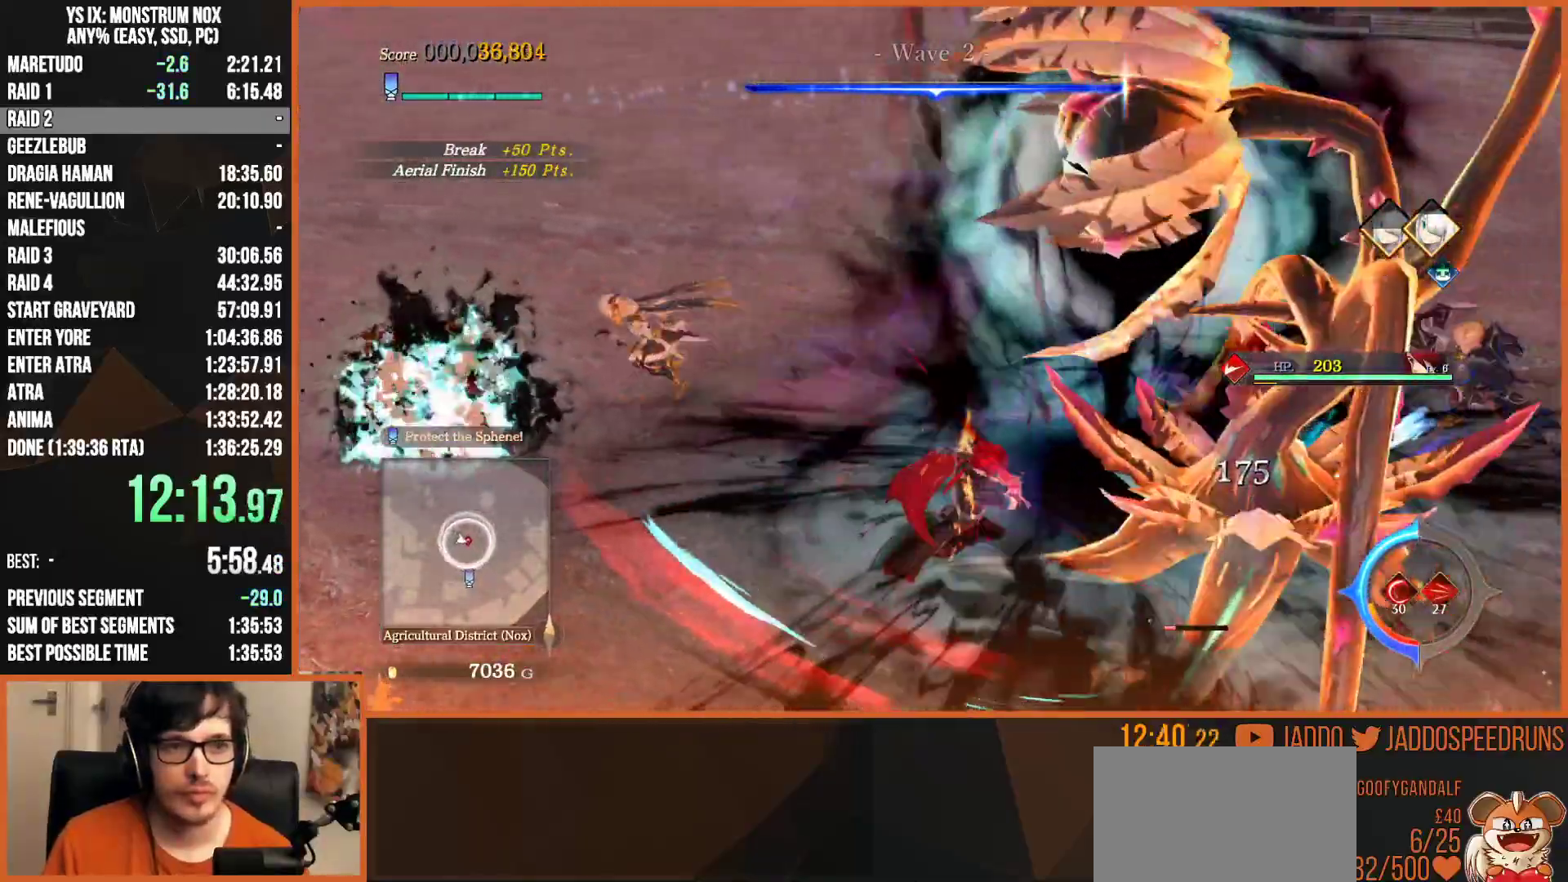
{"buttons": [], "left_stick": "down-right", "right_stick": "right", "events": [[50, "SQUARE", "up"]]}
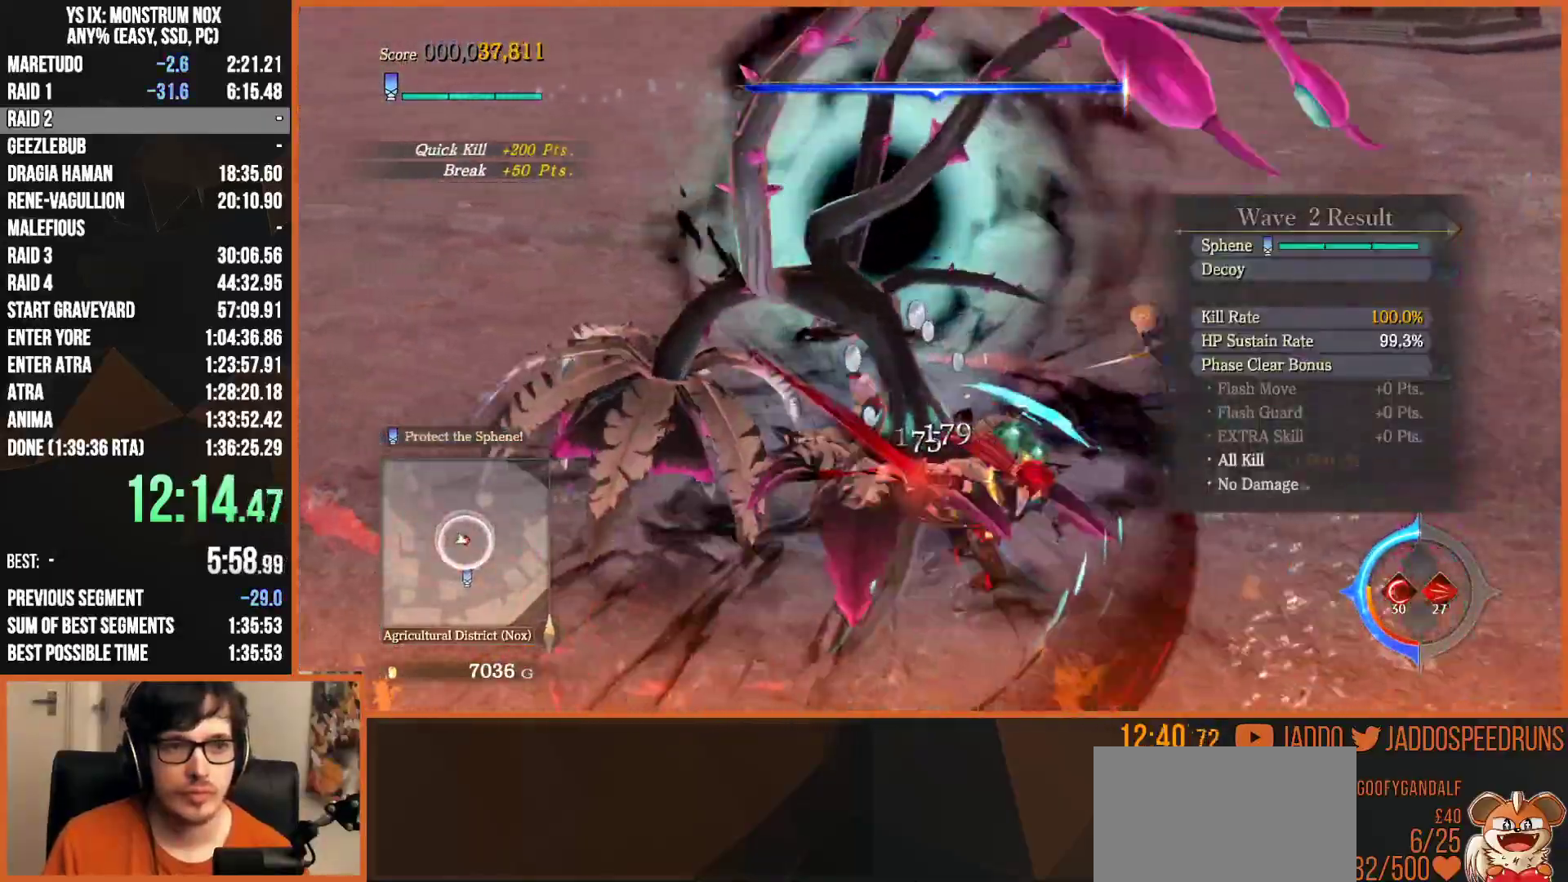
{"buttons": [], "left_stick": "down-right", "right_stick": "right", "events": []}
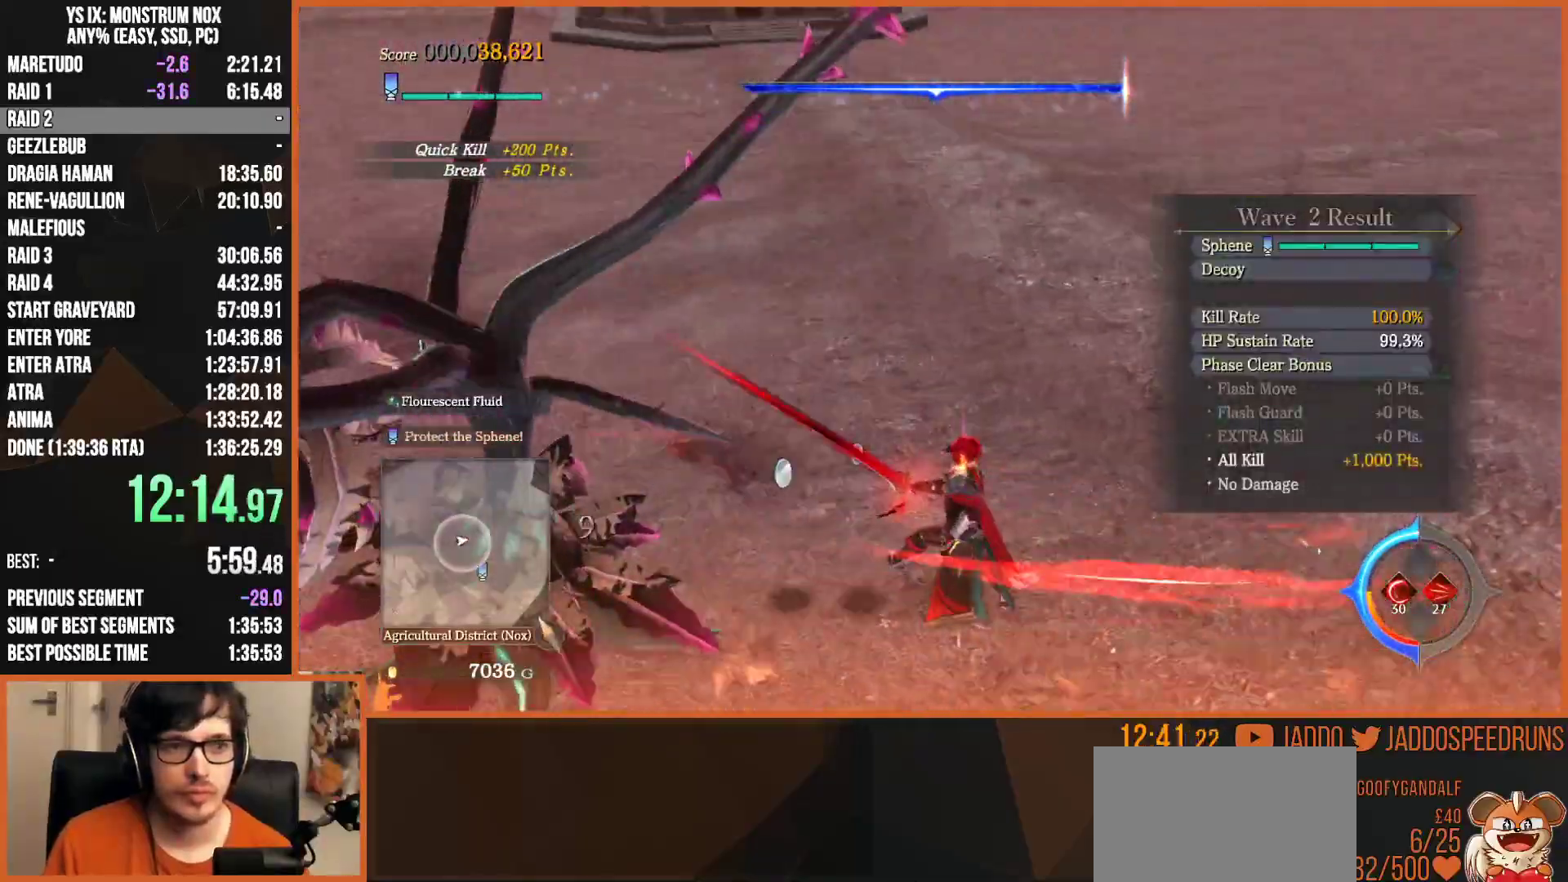
{"buttons": [], "left_stick": "right", "right_stick": "right", "events": [[200, "right_stick", "up-right"], [400, "left_stick", "right"], [450, "right_stick", "right"]]}